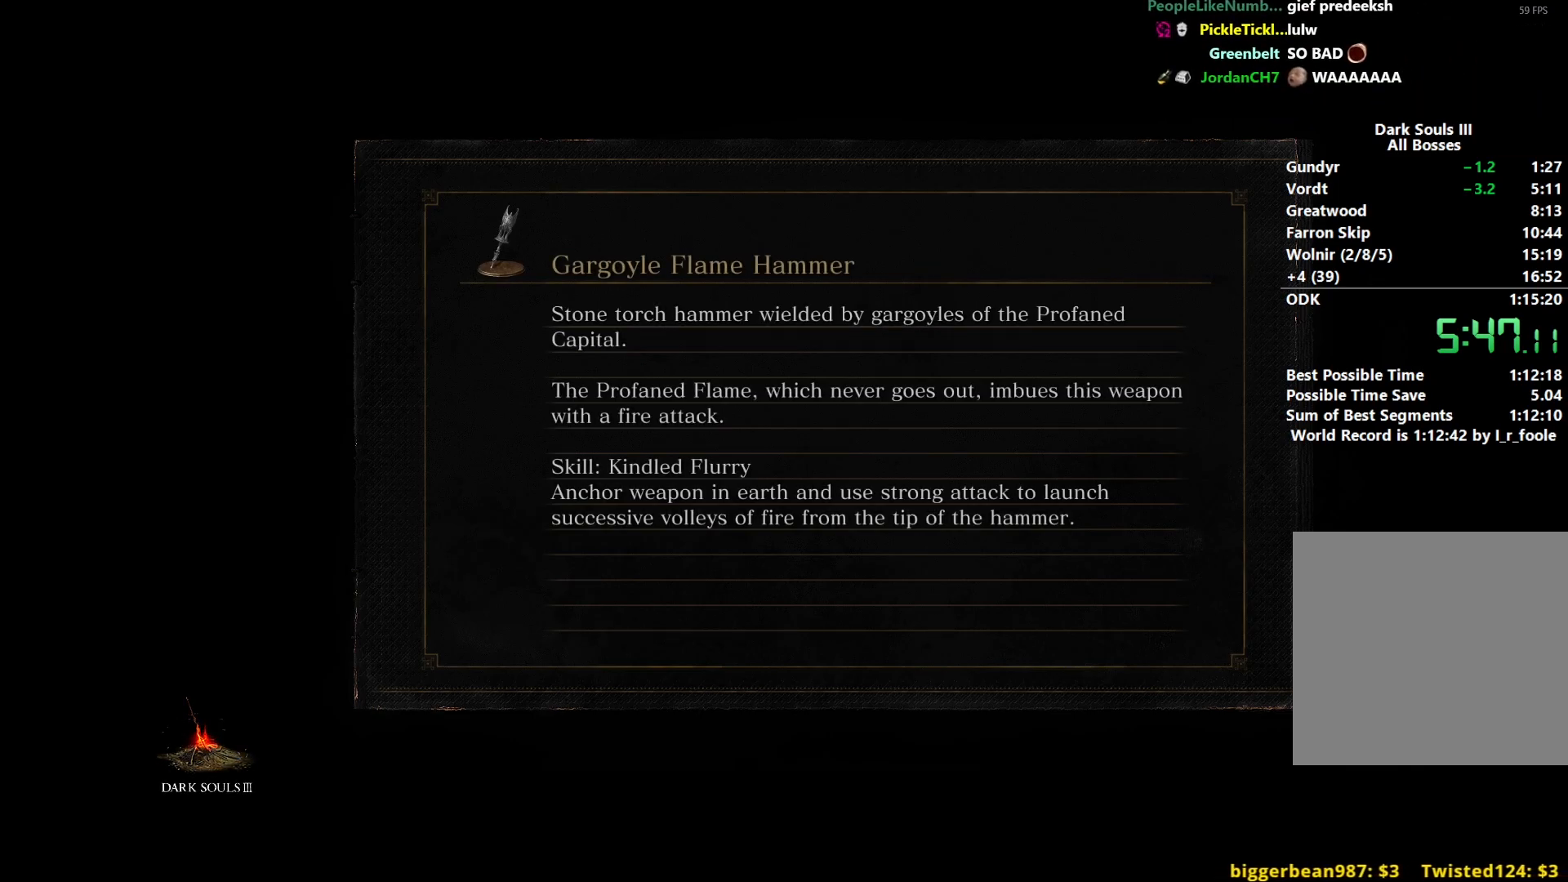
Gameplay with a controller (Xbox layout); each line is a JSON object with the inputs held at the frame after it. "events" lists button and stick changes between this image and that frame as [ms after this image, input, new state], when the widget could be followed in between. Not read: START.
{"buttons": ["B"], "left_stick": "up", "right_stick": "center", "events": [[67, "right_stick", "center"], [467, "B", "down"]]}
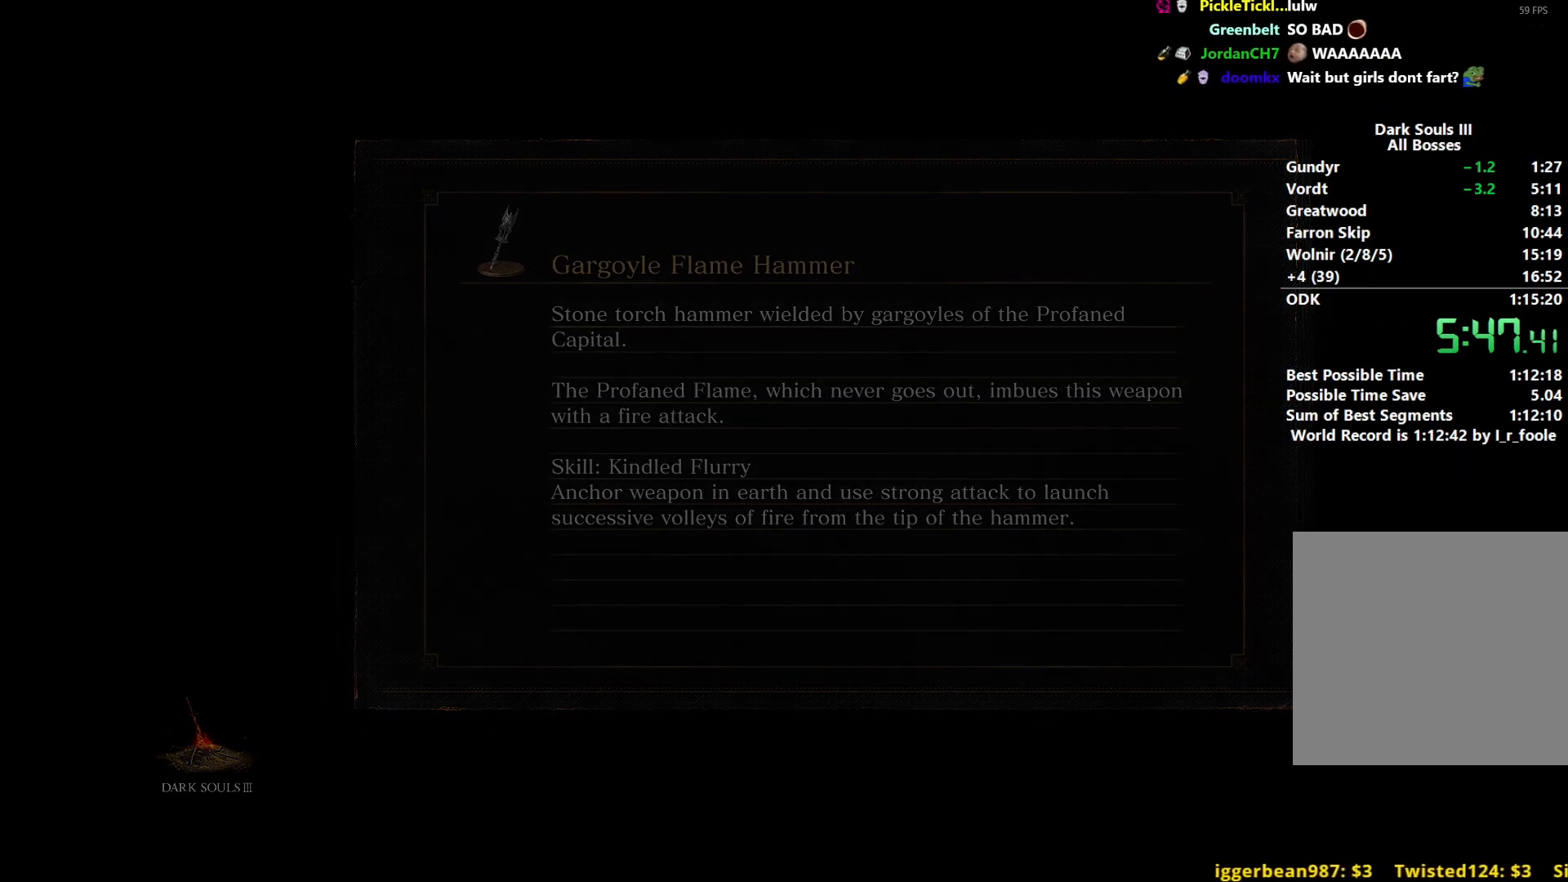
{"buttons": ["B"], "left_stick": "up", "right_stick": "center", "events": []}
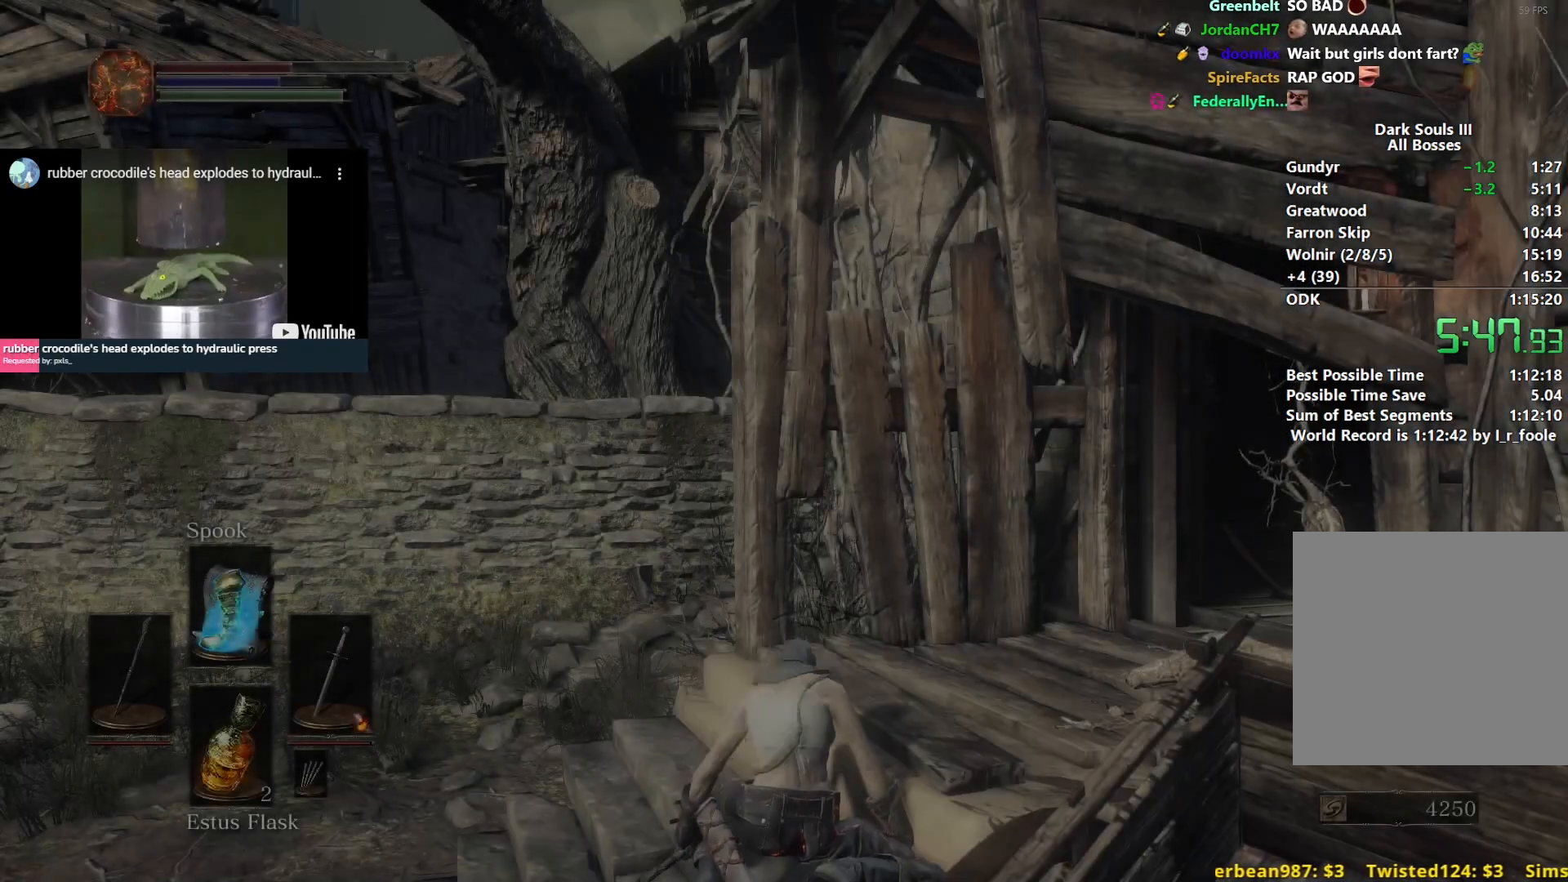
{"buttons": ["B"], "left_stick": "up", "right_stick": "down-right", "events": [[267, "right_stick", "down-right"]]}
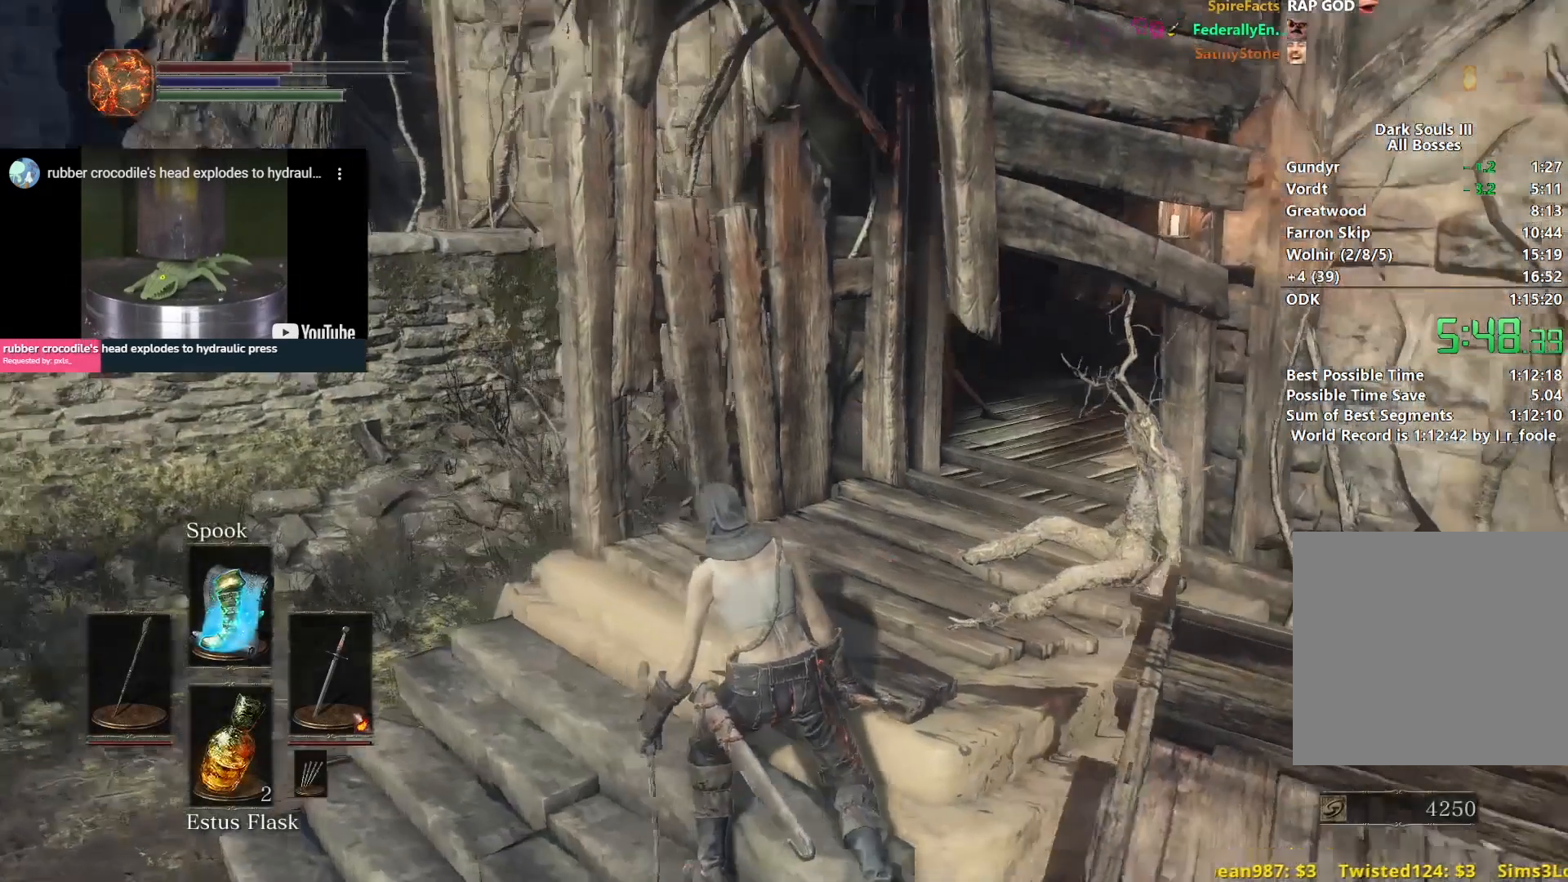
{"buttons": ["B"], "left_stick": "up", "right_stick": "center", "events": [[250, "right_stick", "center"]]}
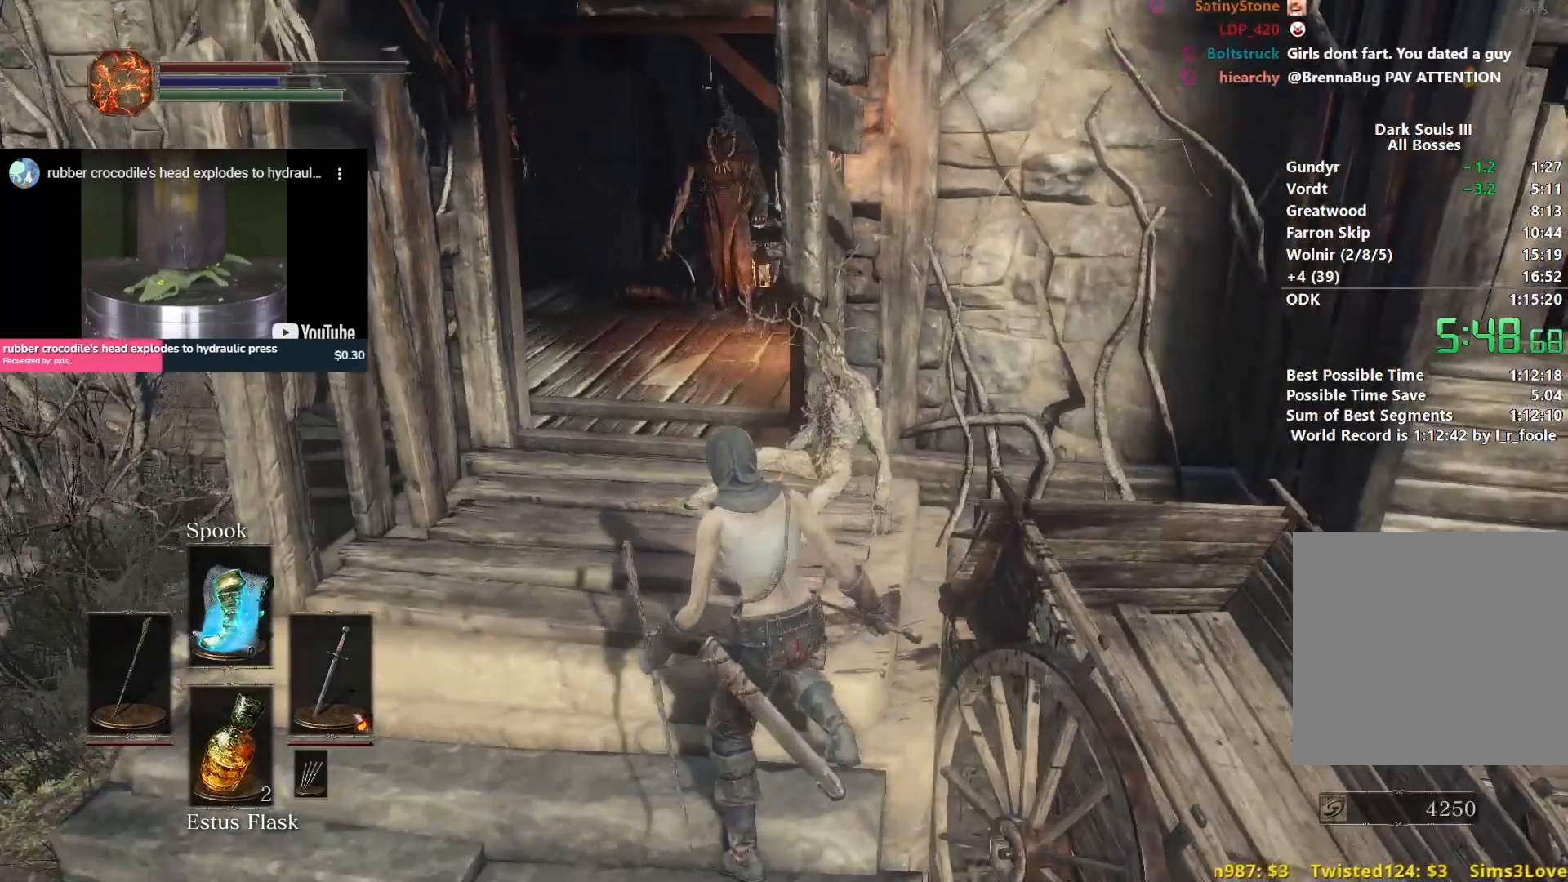
{"buttons": ["B"], "left_stick": "up", "right_stick": "center", "events": []}
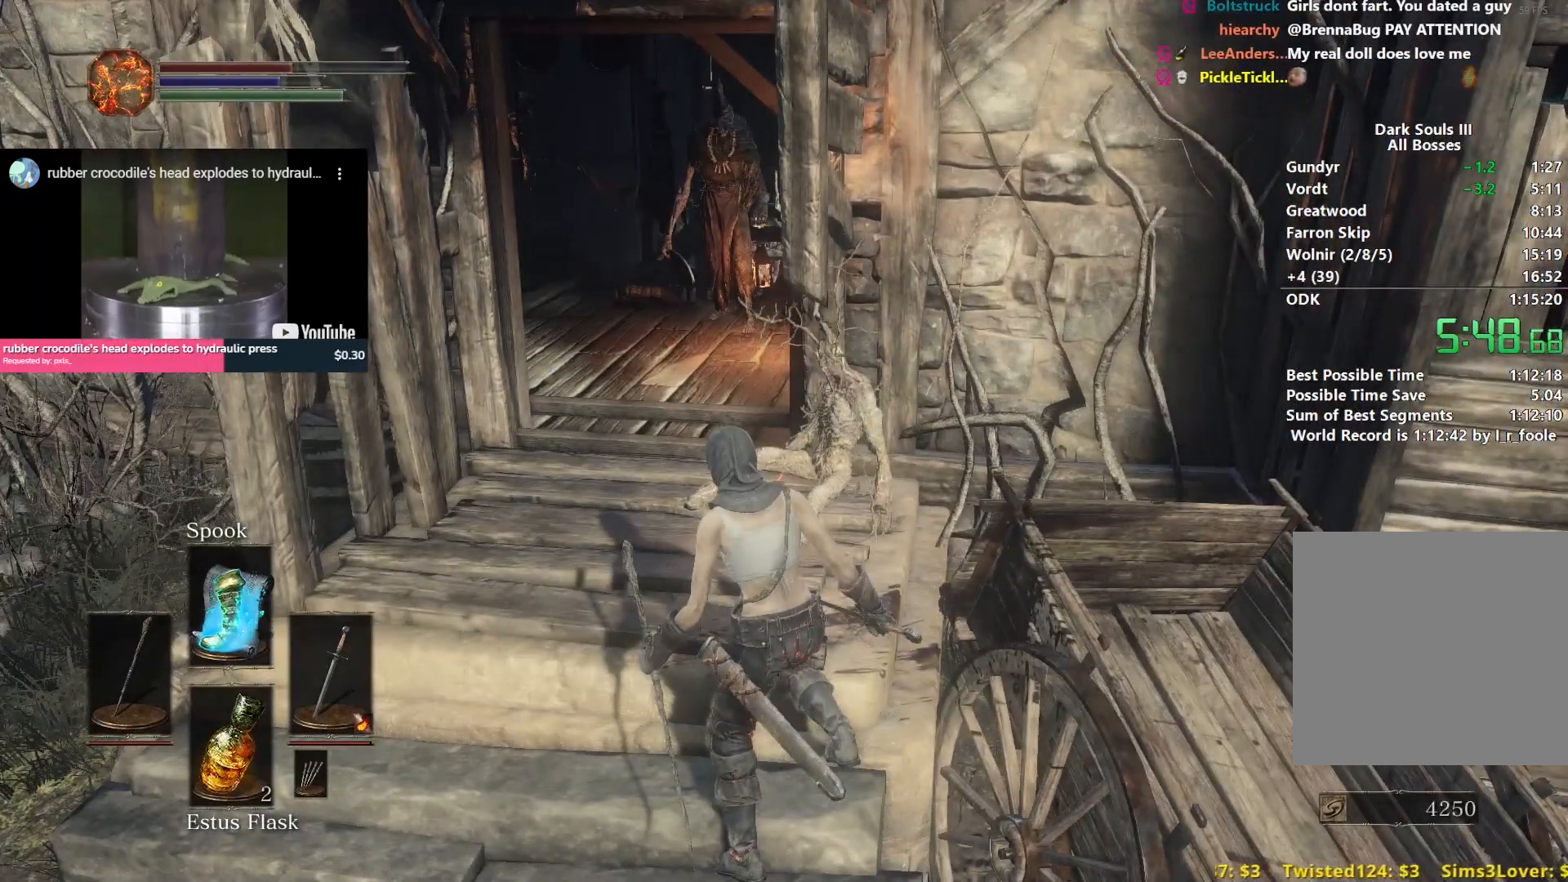
{"buttons": ["B"], "left_stick": "up", "right_stick": "center", "events": []}
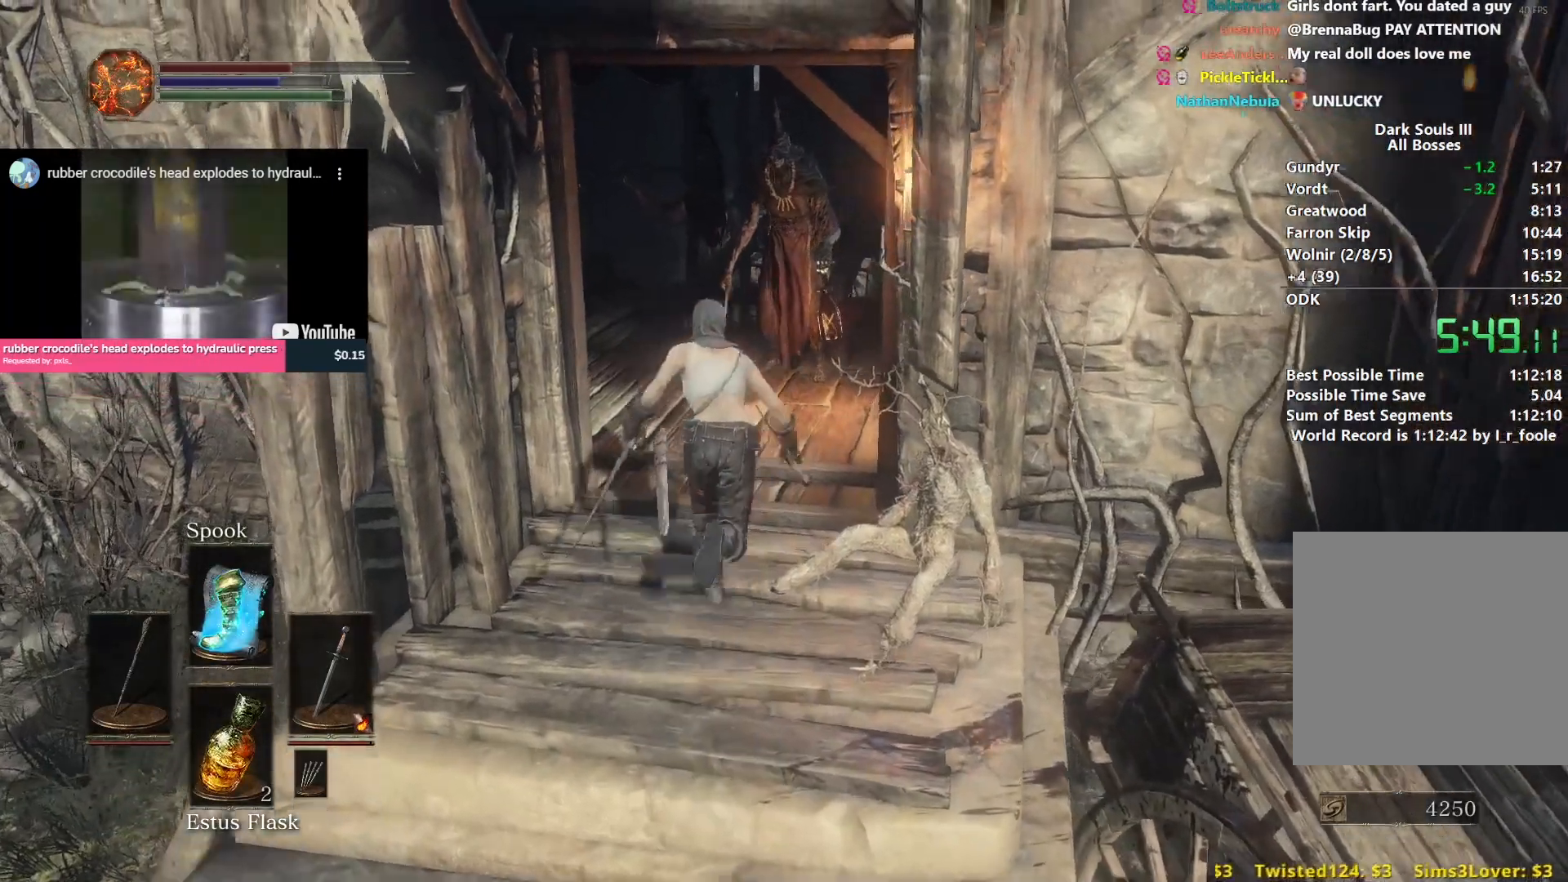
{"buttons": ["B"], "left_stick": "up", "right_stick": "down-right", "events": [[283, "right_stick", "down"], [467, "right_stick", "down-right"]]}
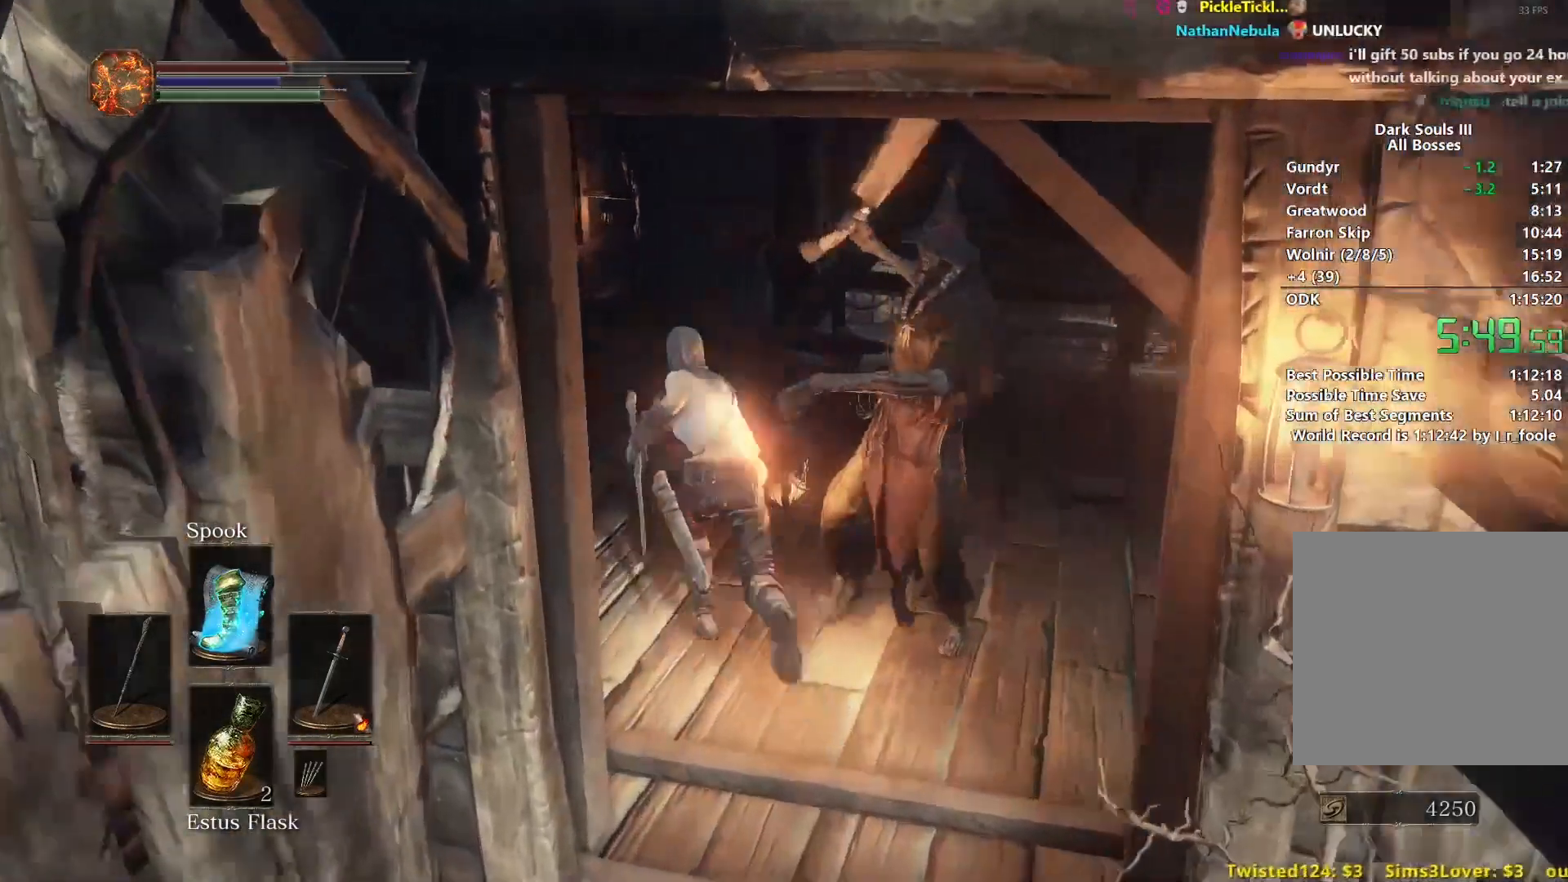
{"buttons": ["B"], "left_stick": "up", "right_stick": "down-right", "events": []}
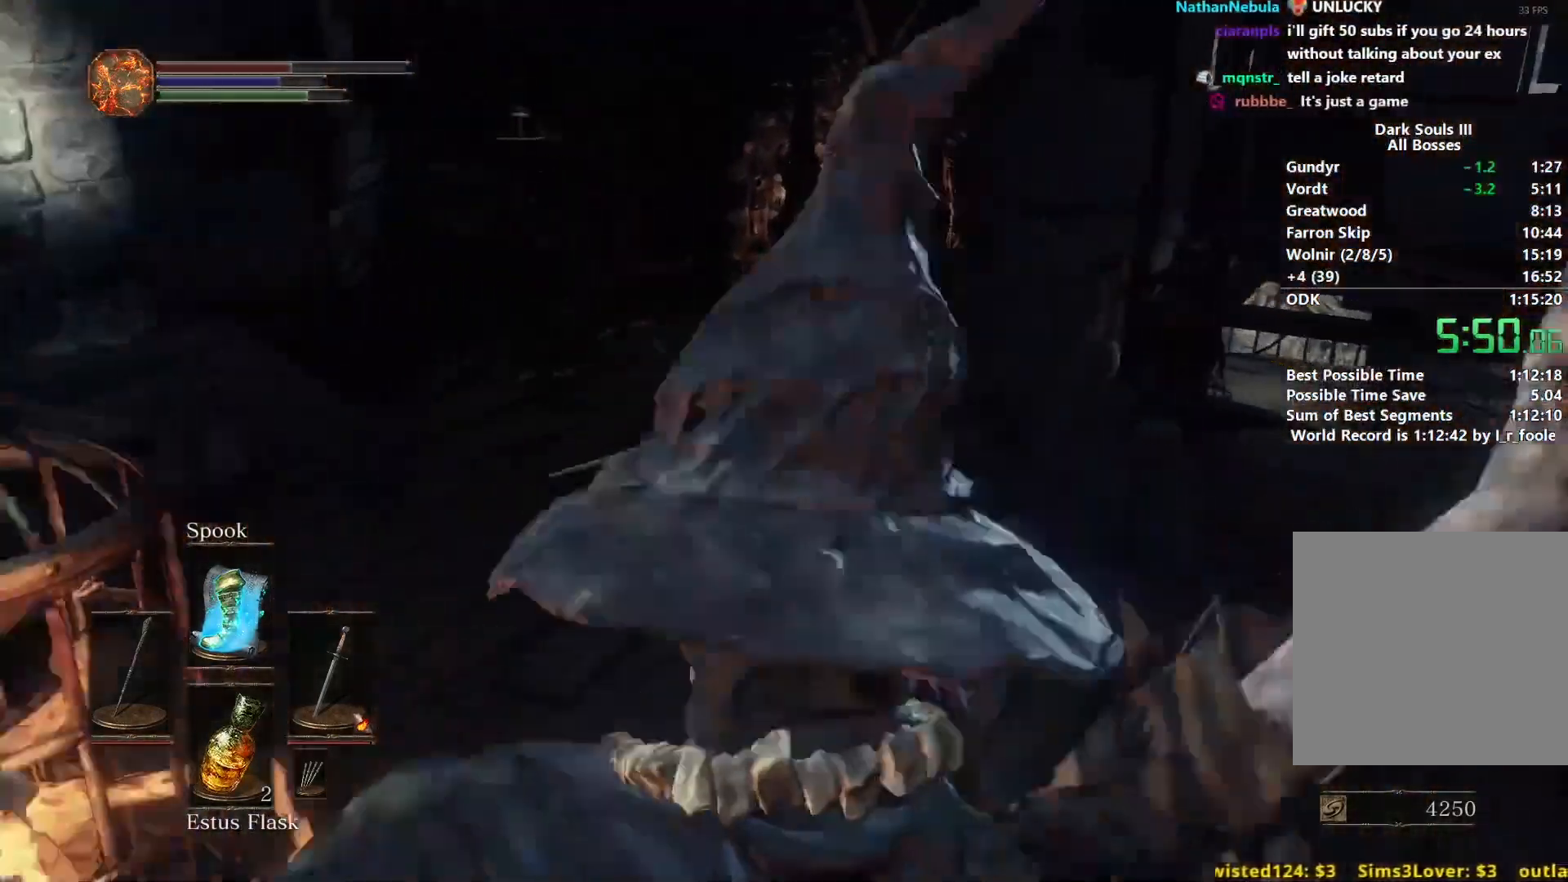
{"buttons": ["B"], "left_stick": "up", "right_stick": "down-right", "events": []}
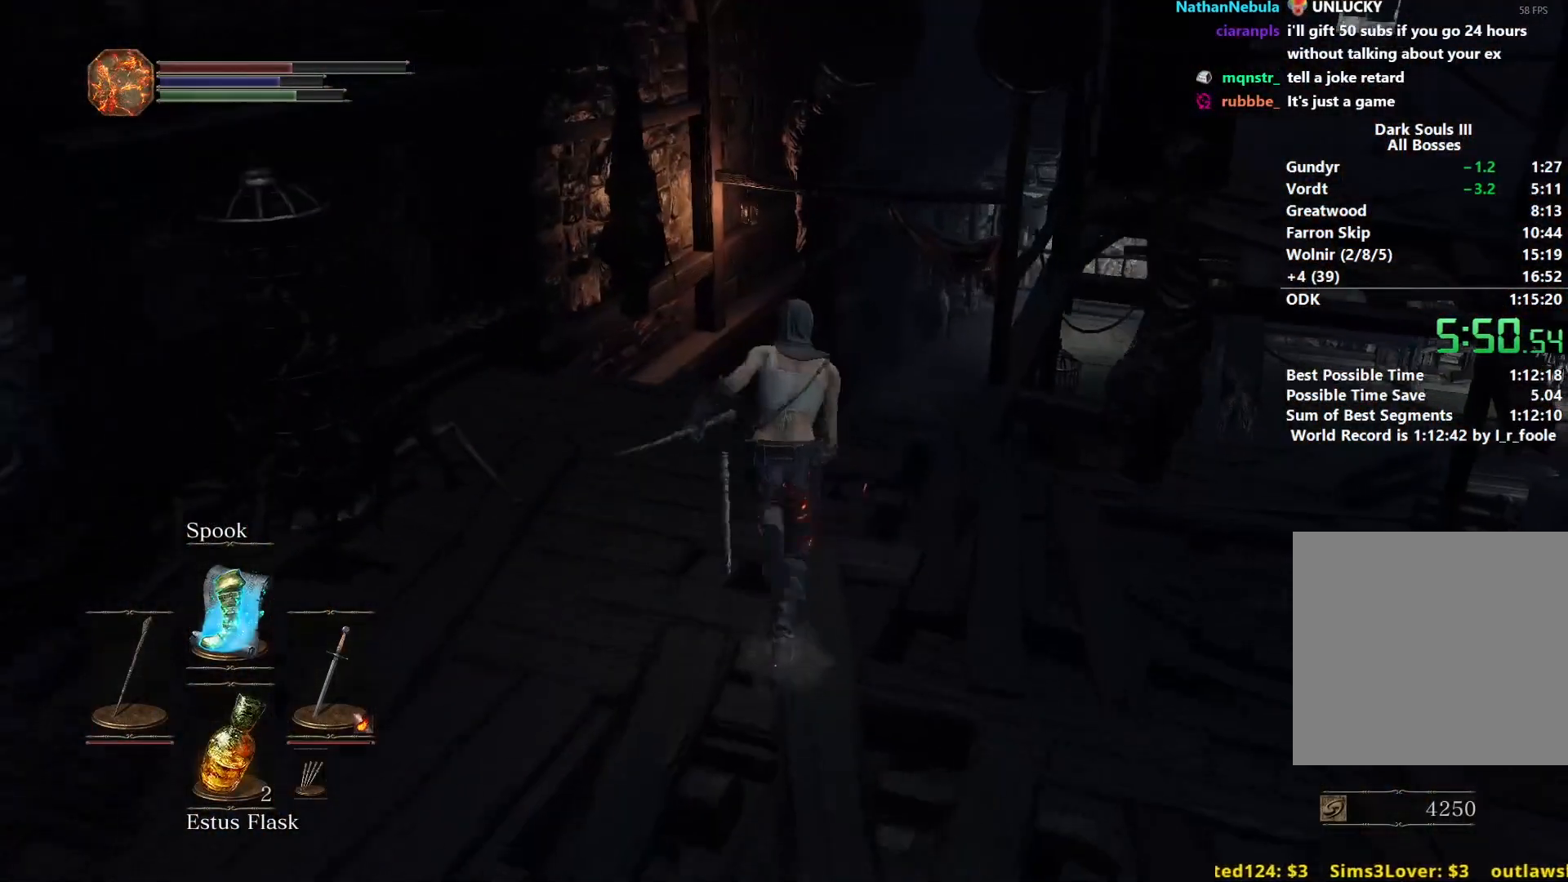
{"buttons": ["B"], "left_stick": "up", "right_stick": "down-right", "events": []}
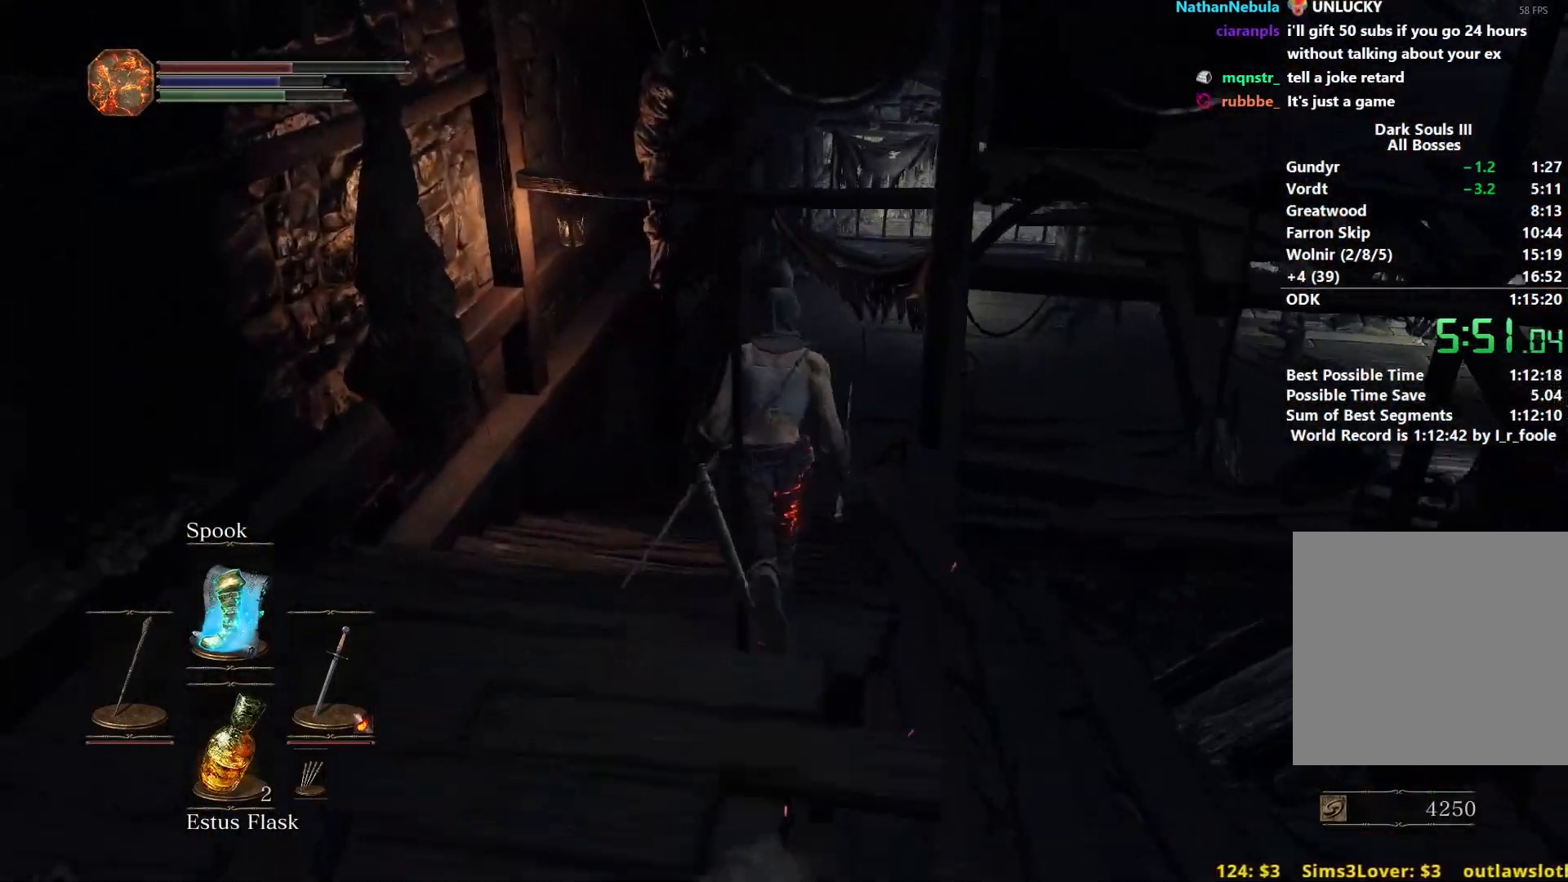
{"buttons": ["B"], "left_stick": "up", "right_stick": "down-right", "events": []}
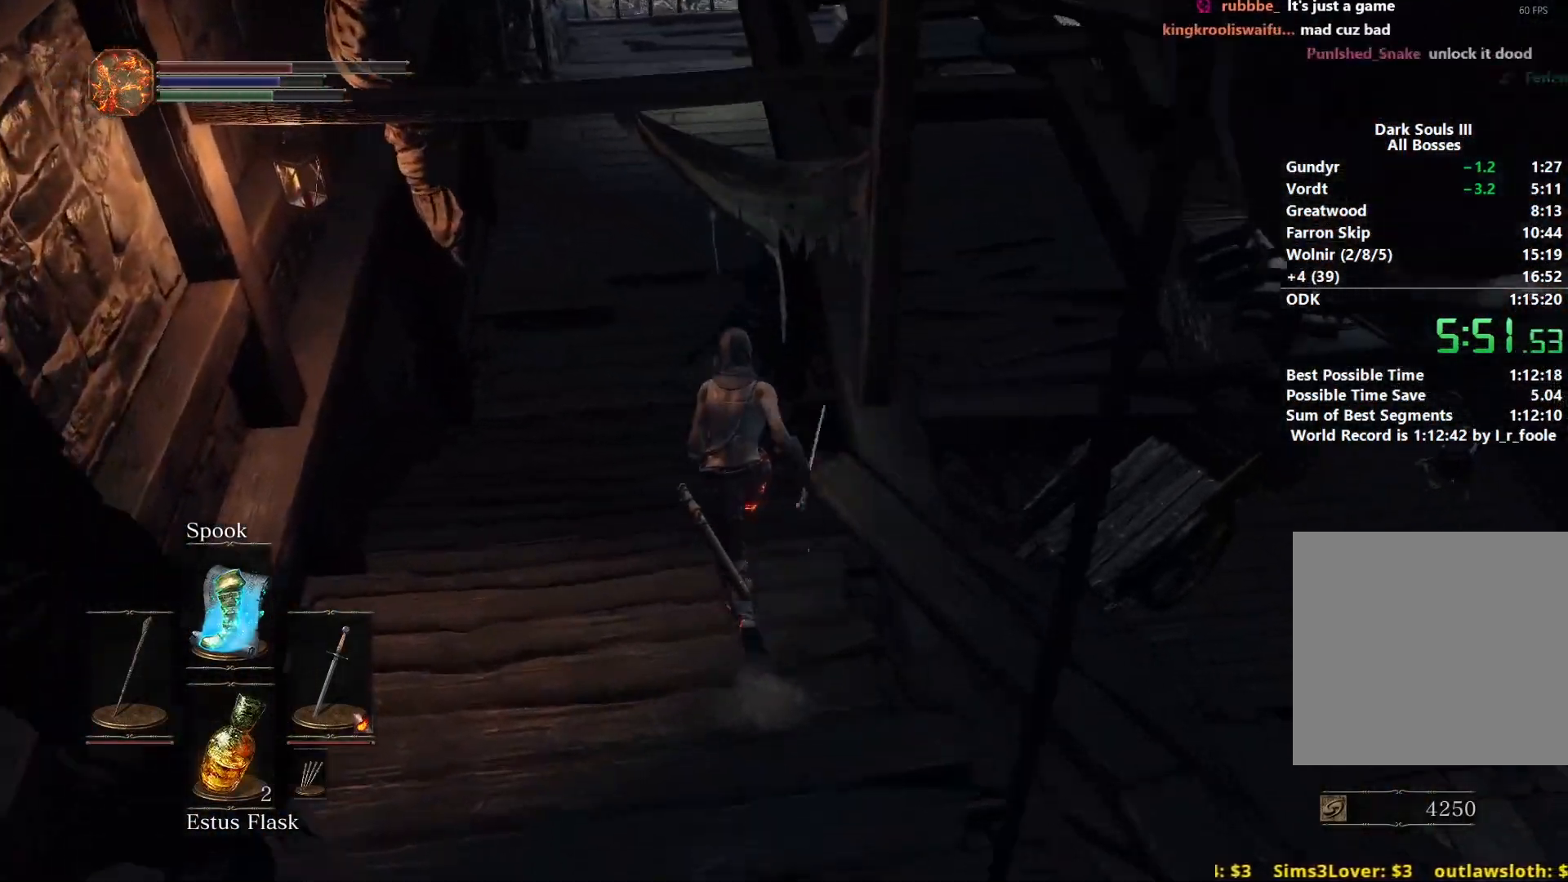
{"buttons": ["B"], "left_stick": "up", "right_stick": "down-right", "events": []}
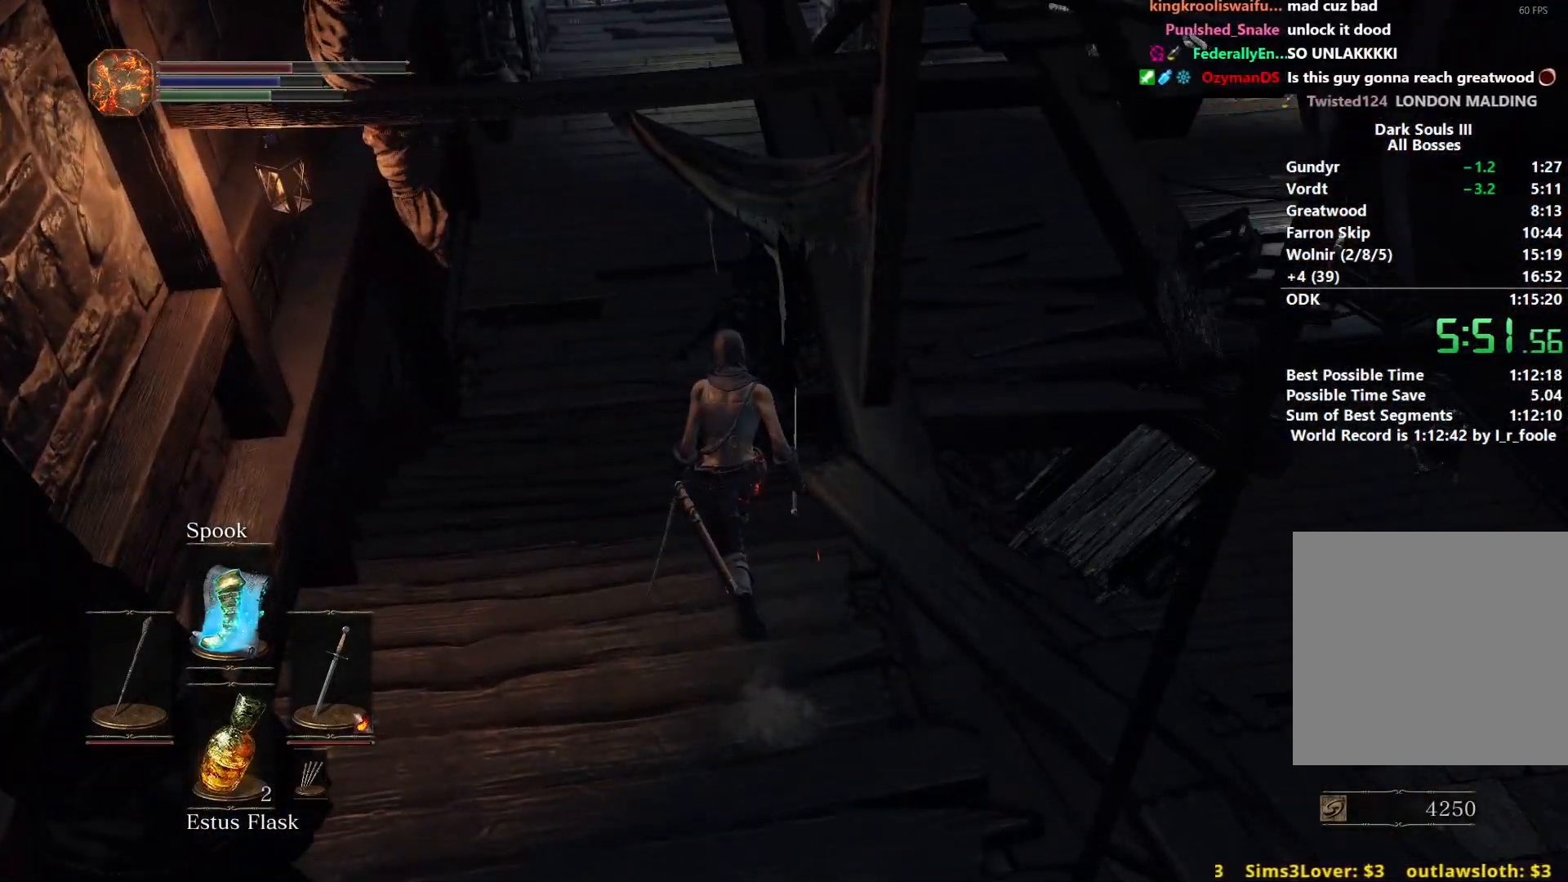
{"buttons": ["B"], "left_stick": "up", "right_stick": "down-right", "events": []}
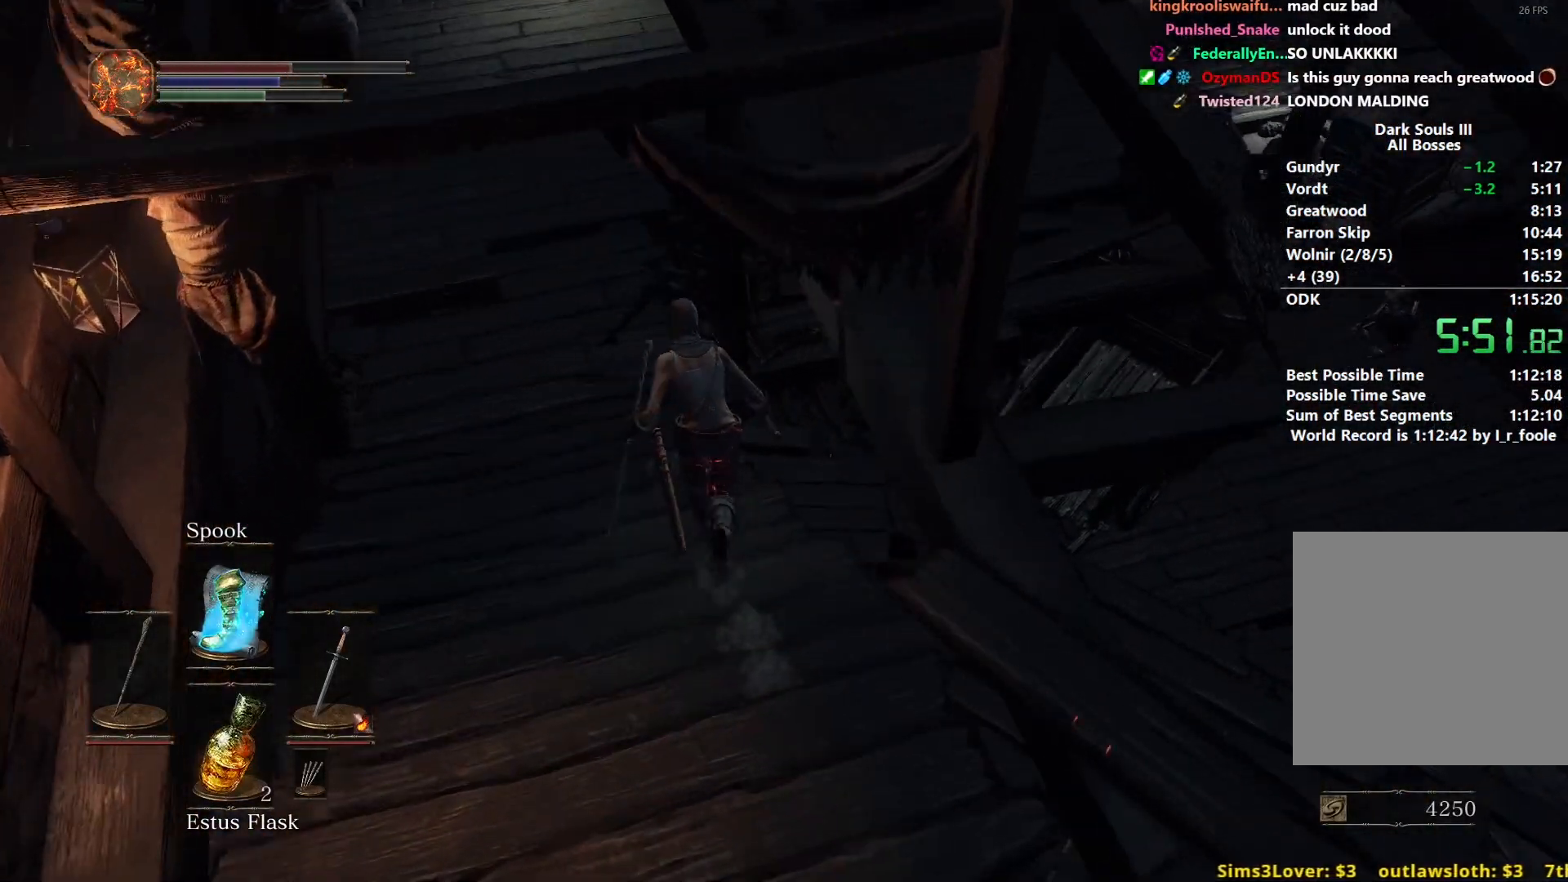
{"buttons": ["B"], "left_stick": "up", "right_stick": "down-right", "events": []}
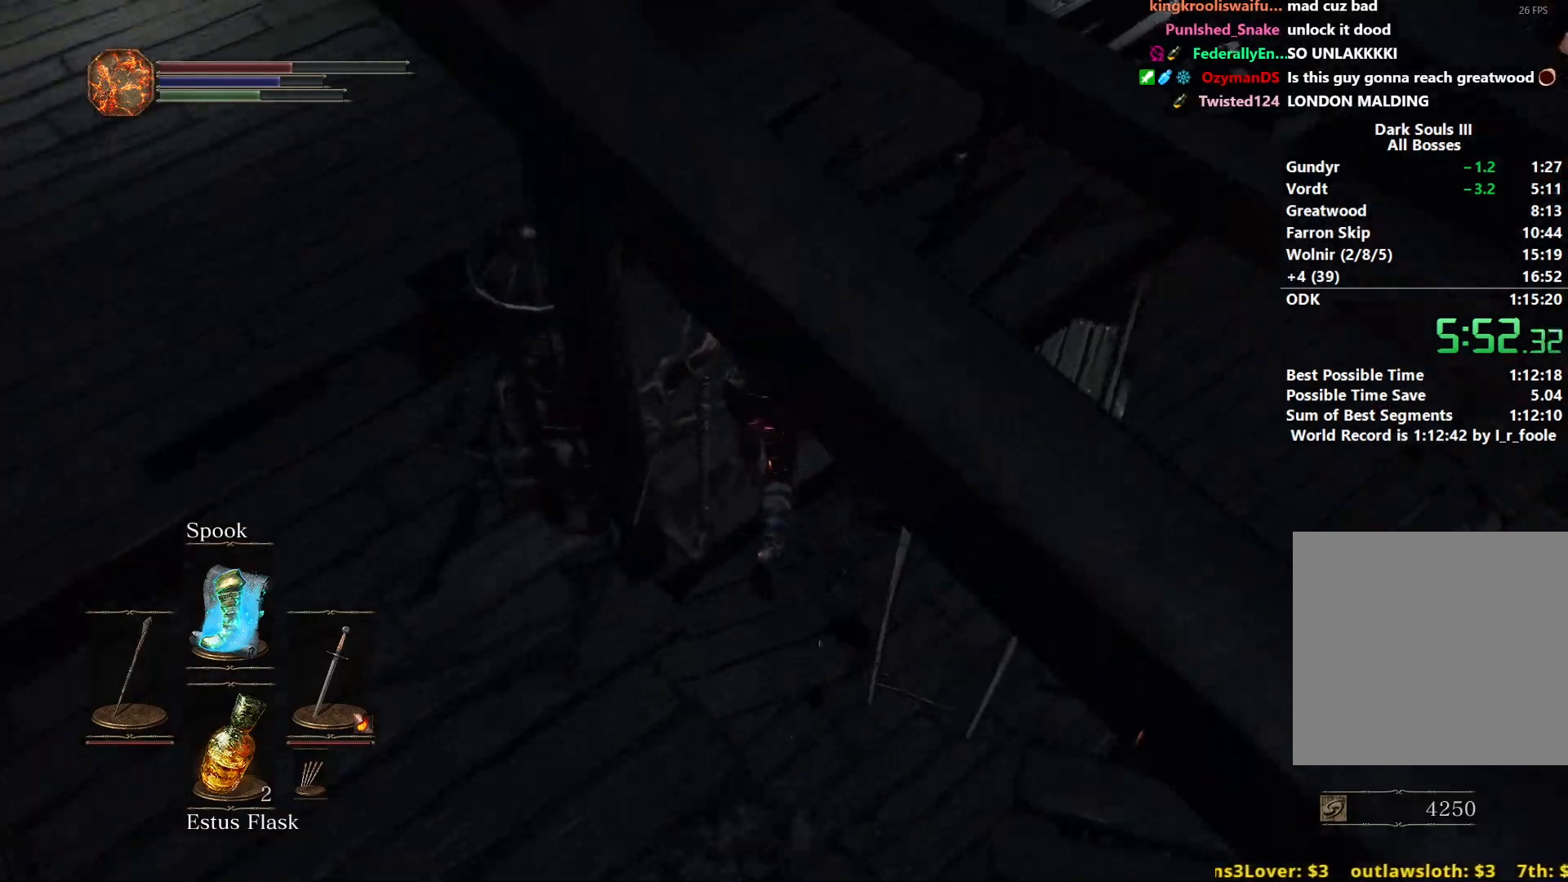
{"buttons": ["A", "B"], "left_stick": "up", "right_stick": "center", "events": [[367, "right_stick", "center"], [450, "A", "down"]]}
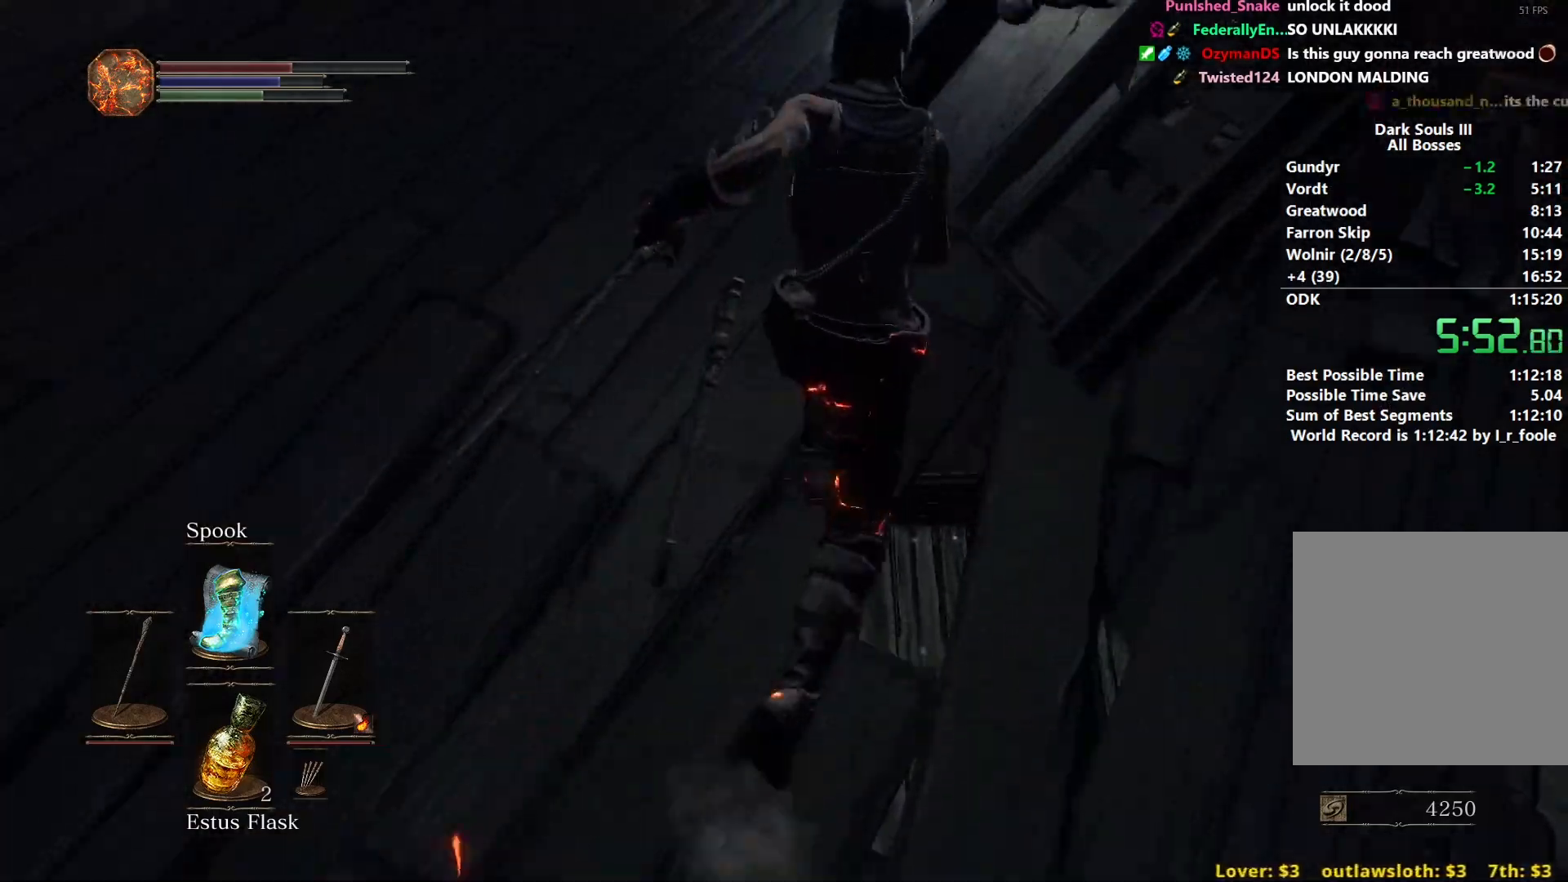
{"buttons": ["B"], "left_stick": "up", "right_stick": "center", "events": [[33, "A", "up"], [133, "A", "down"], [217, "A", "up"], [283, "A", "down"], [333, "A", "up"], [417, "A", "down"], [500, "A", "up"]]}
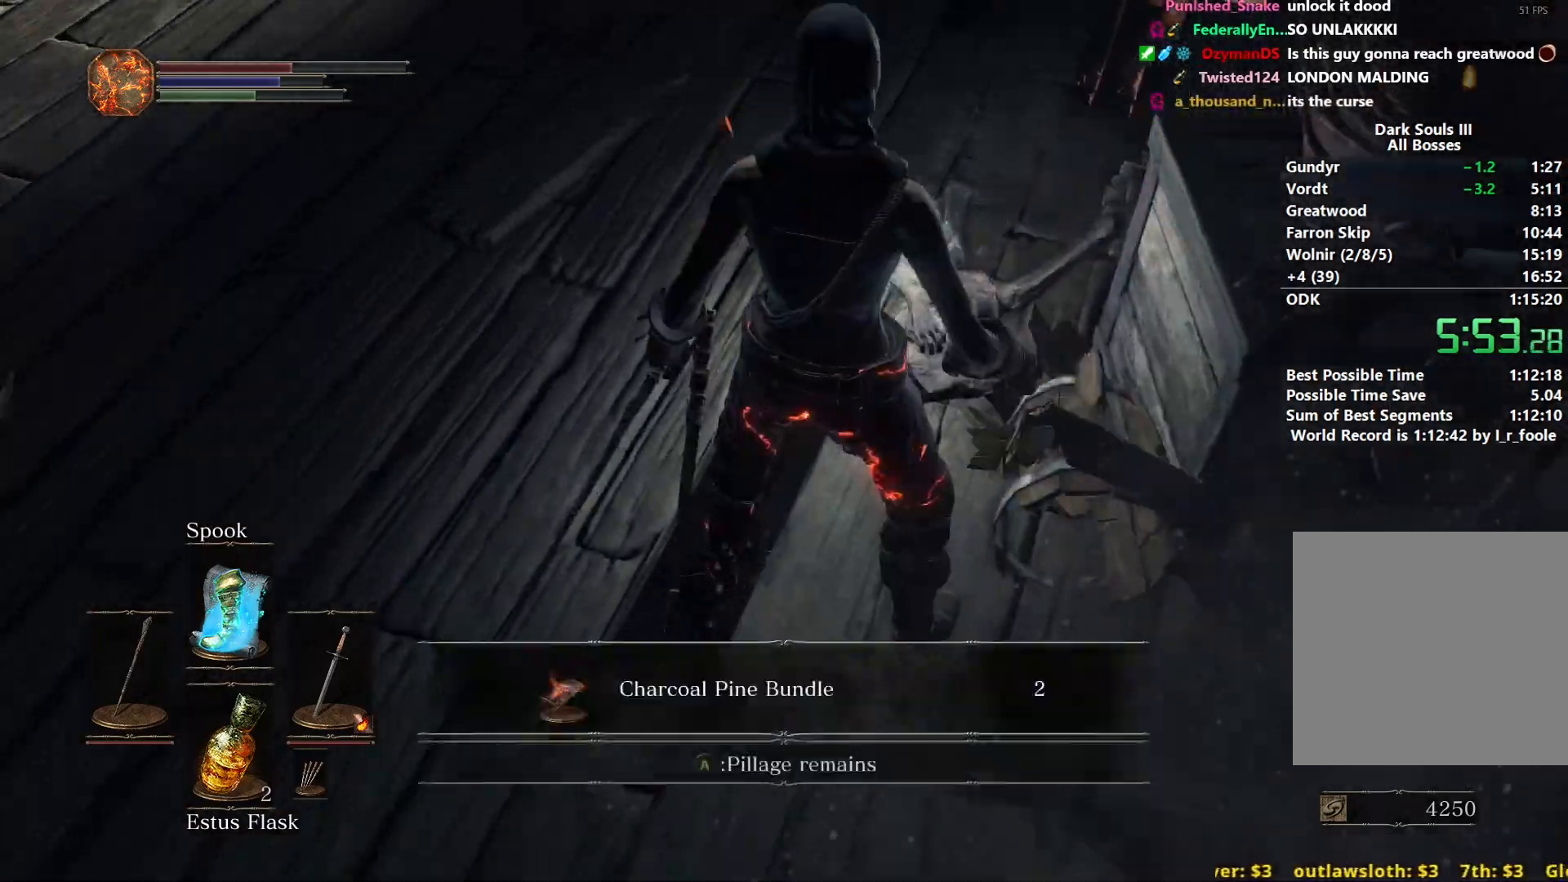
{"buttons": ["B"], "left_stick": "up-left", "right_stick": "left", "events": [[67, "A", "down"], [117, "left_stick", "up-left"], [150, "A", "up"], [250, "right_stick", "left"]]}
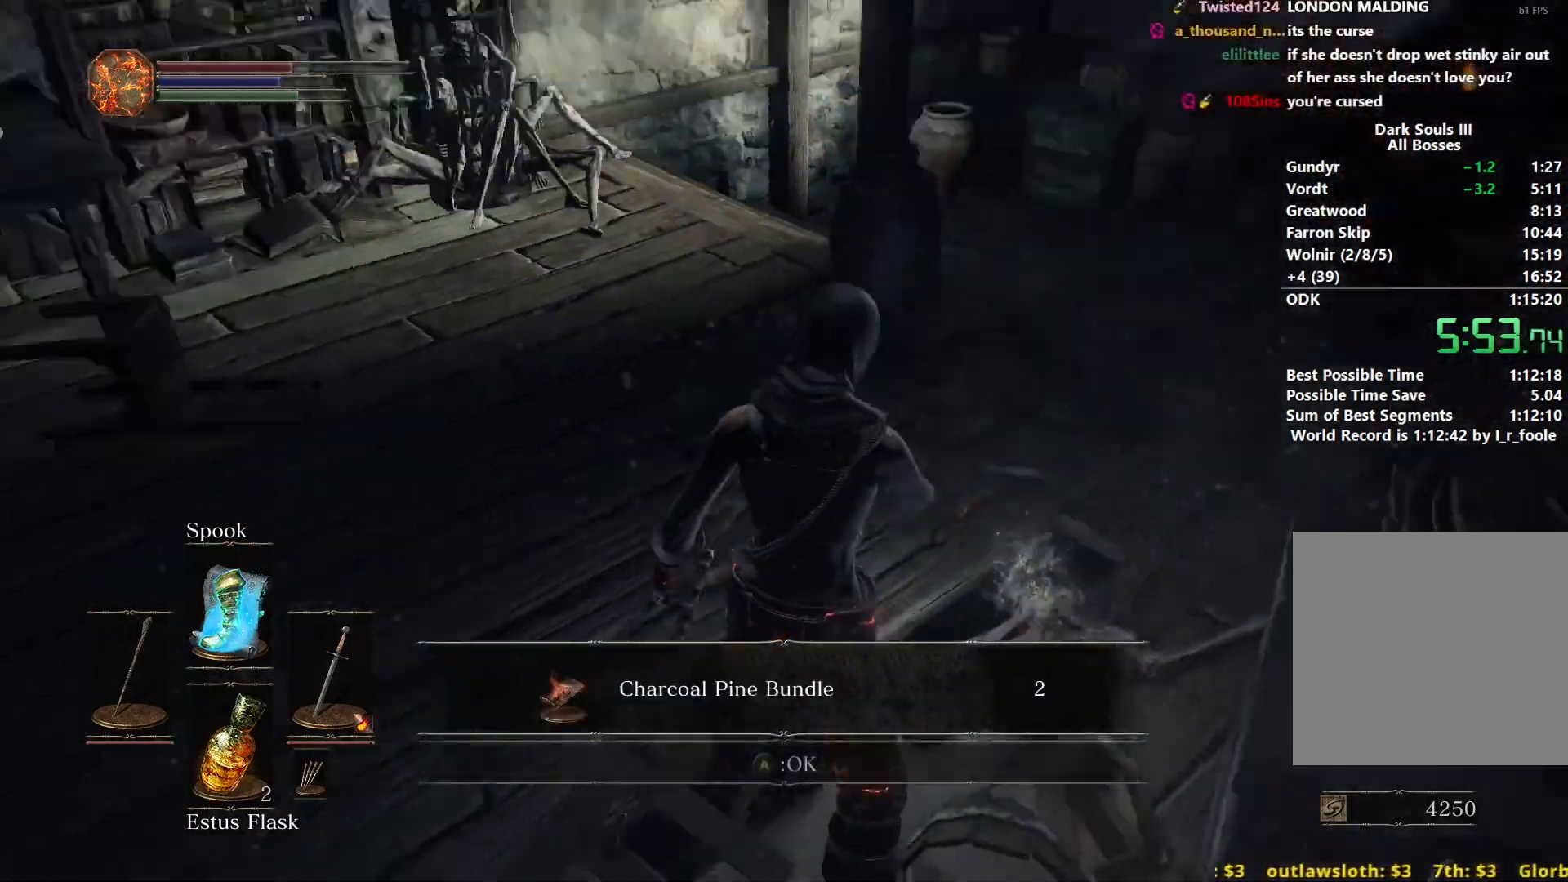
{"buttons": ["B"], "left_stick": "up-left", "right_stick": "center", "events": [[267, "right_stick", "center"], [400, "A", "down"], [500, "A", "up"]]}
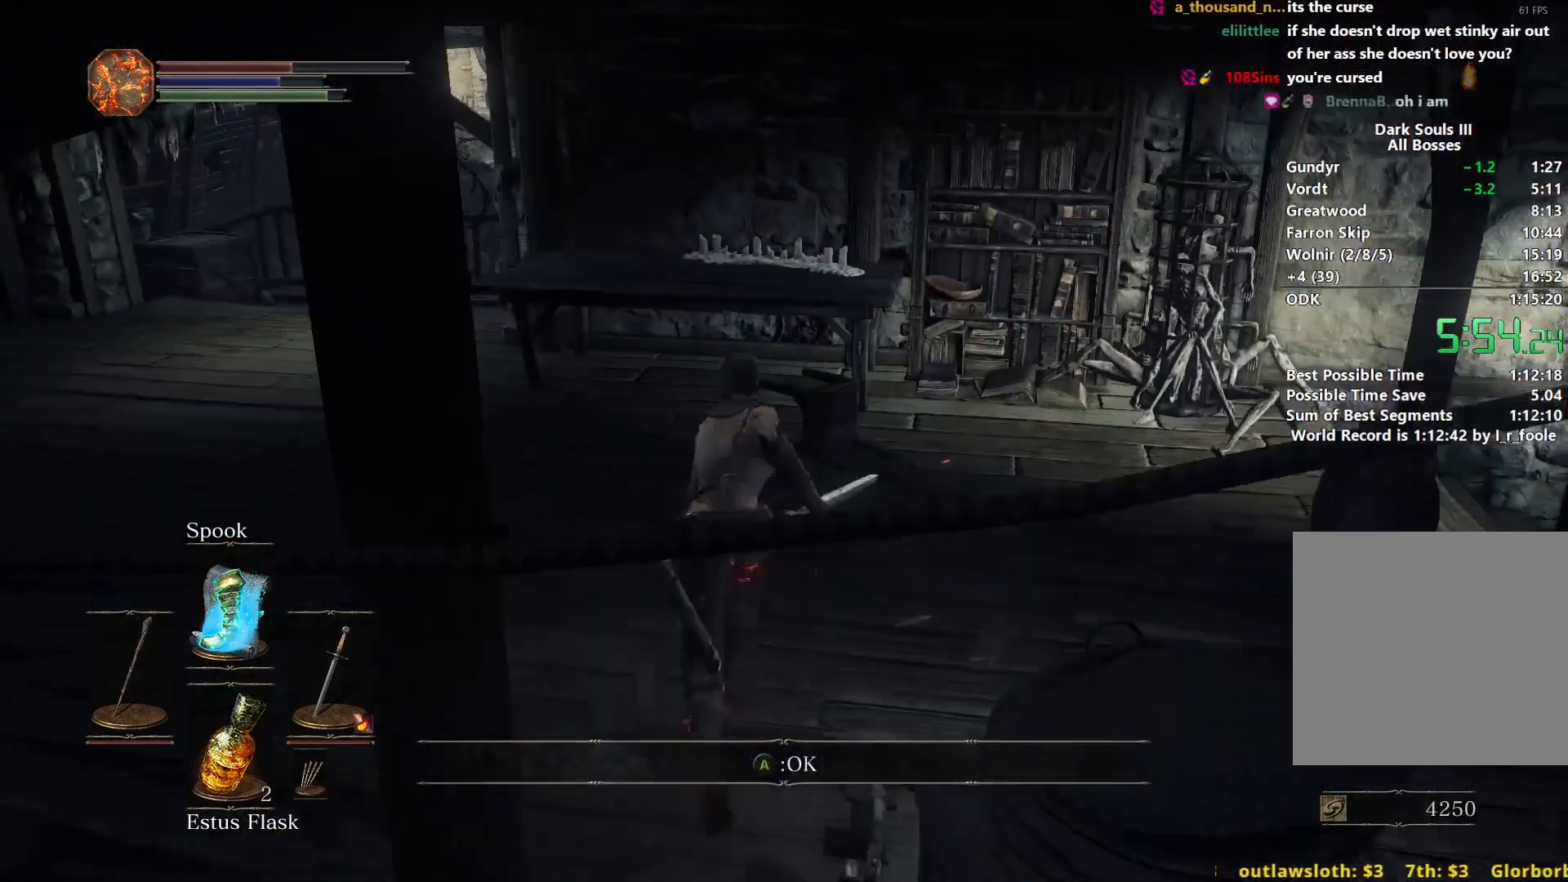
{"buttons": ["B"], "left_stick": "up-left", "right_stick": "center", "events": []}
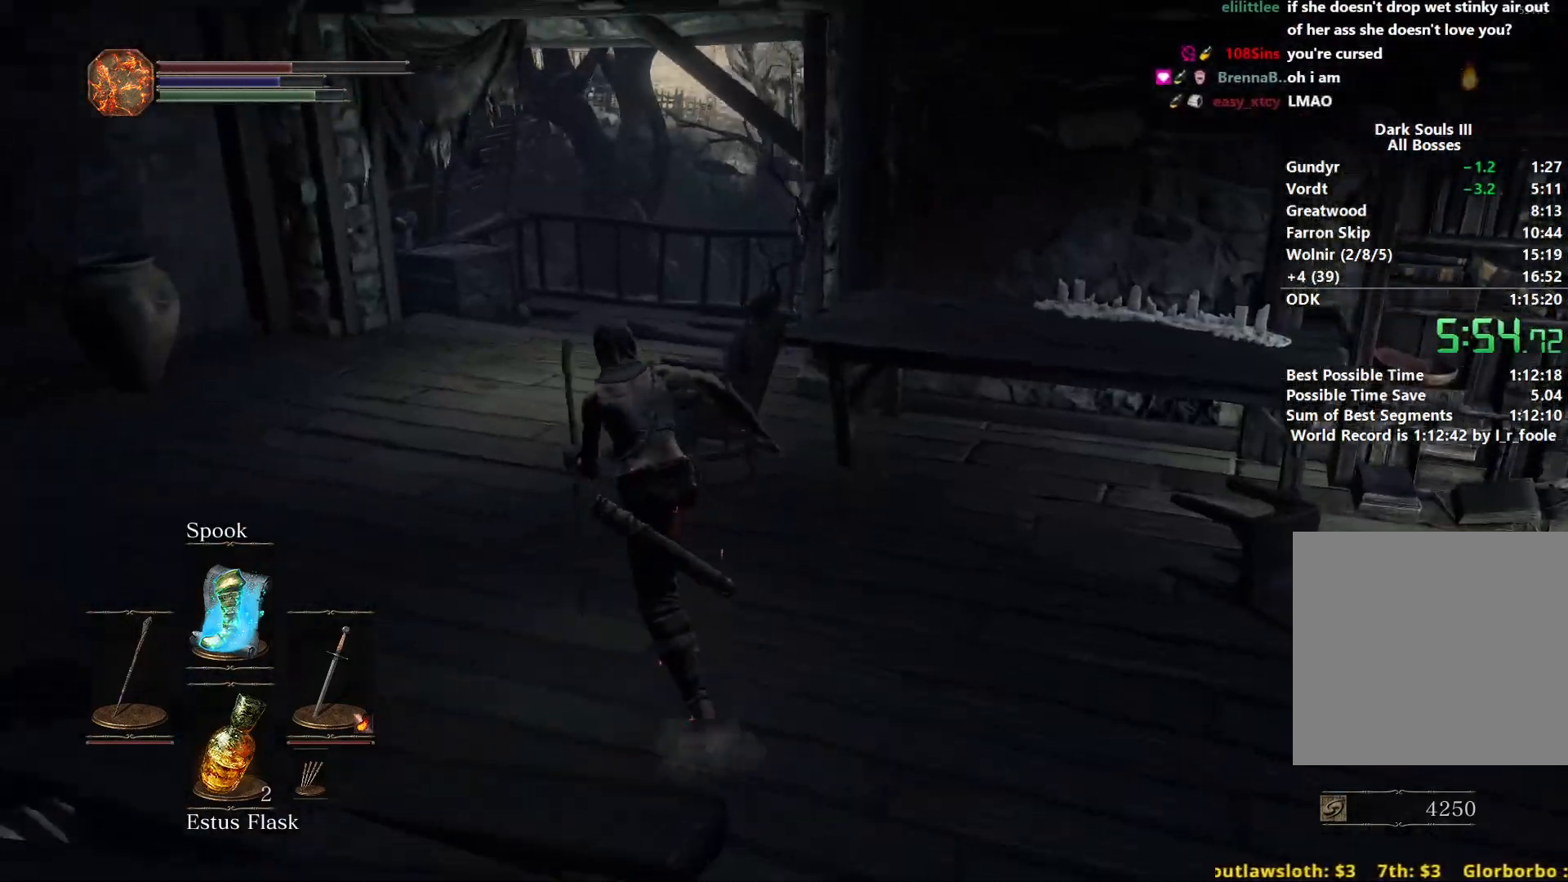
{"buttons": ["B"], "left_stick": "up", "right_stick": "right", "events": [[33, "right_stick", "right"], [283, "left_stick", "up"]]}
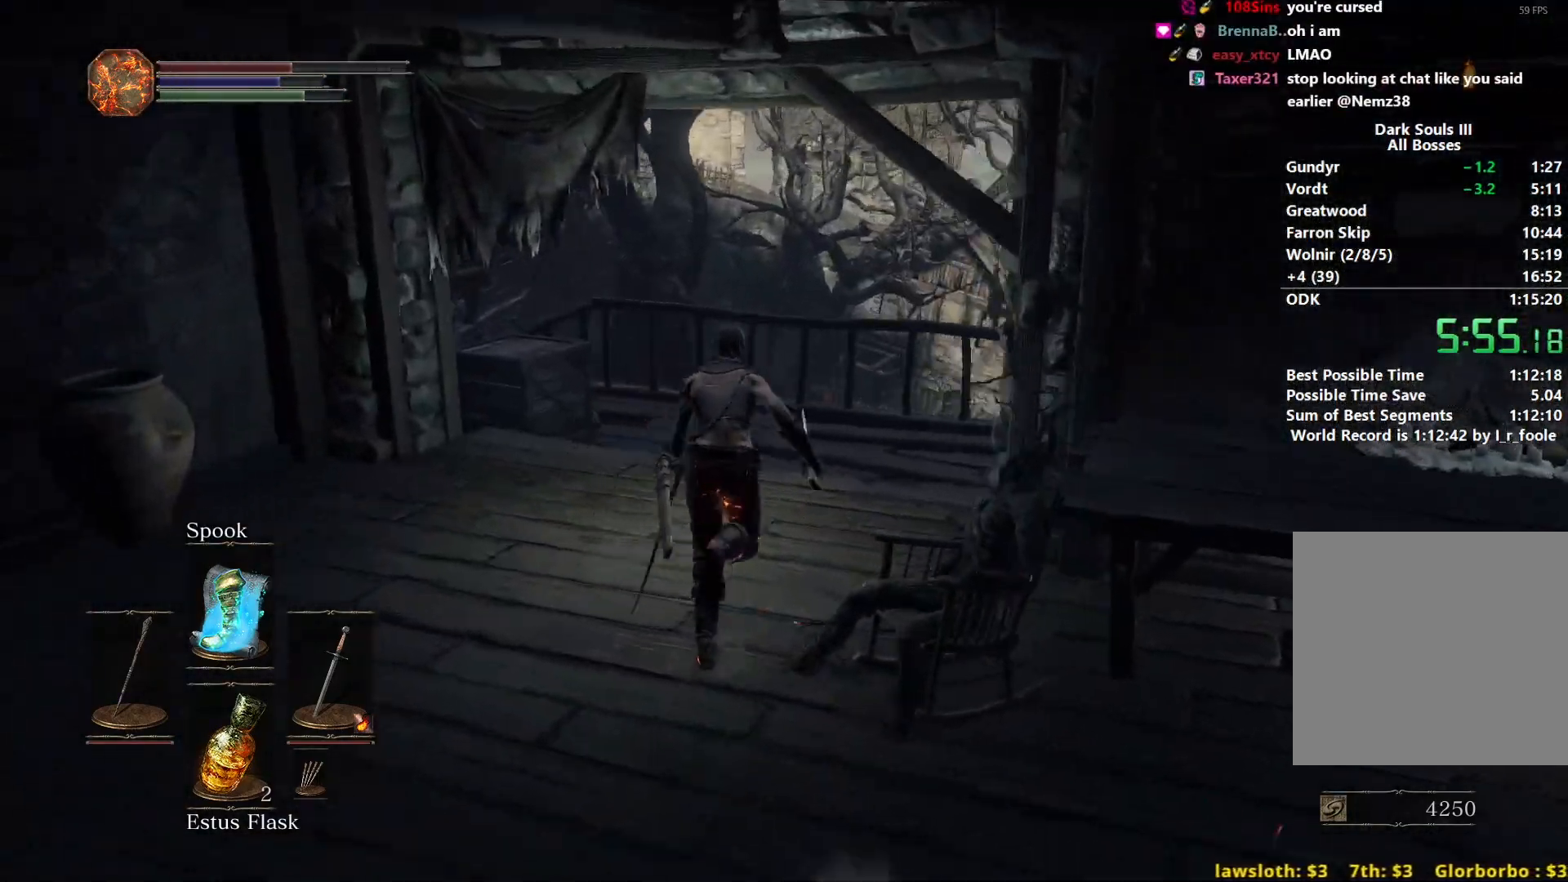
{"buttons": ["B"], "left_stick": "up", "right_stick": "right", "events": []}
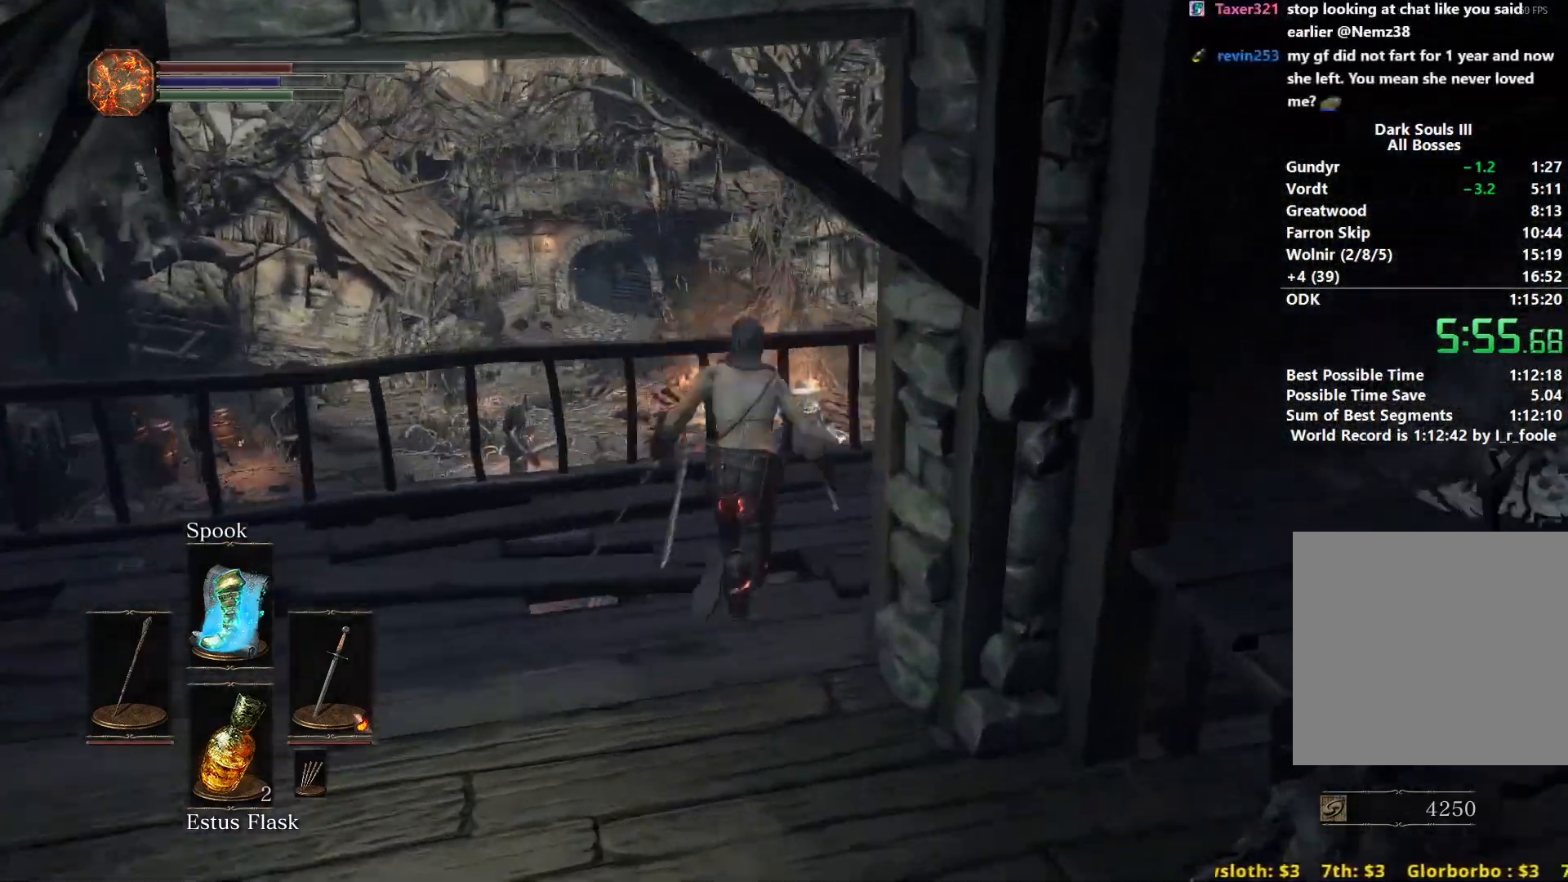
{"buttons": ["B"], "left_stick": "up", "right_stick": "down", "events": [[150, "right_stick", "down-right"], [450, "right_stick", "down"]]}
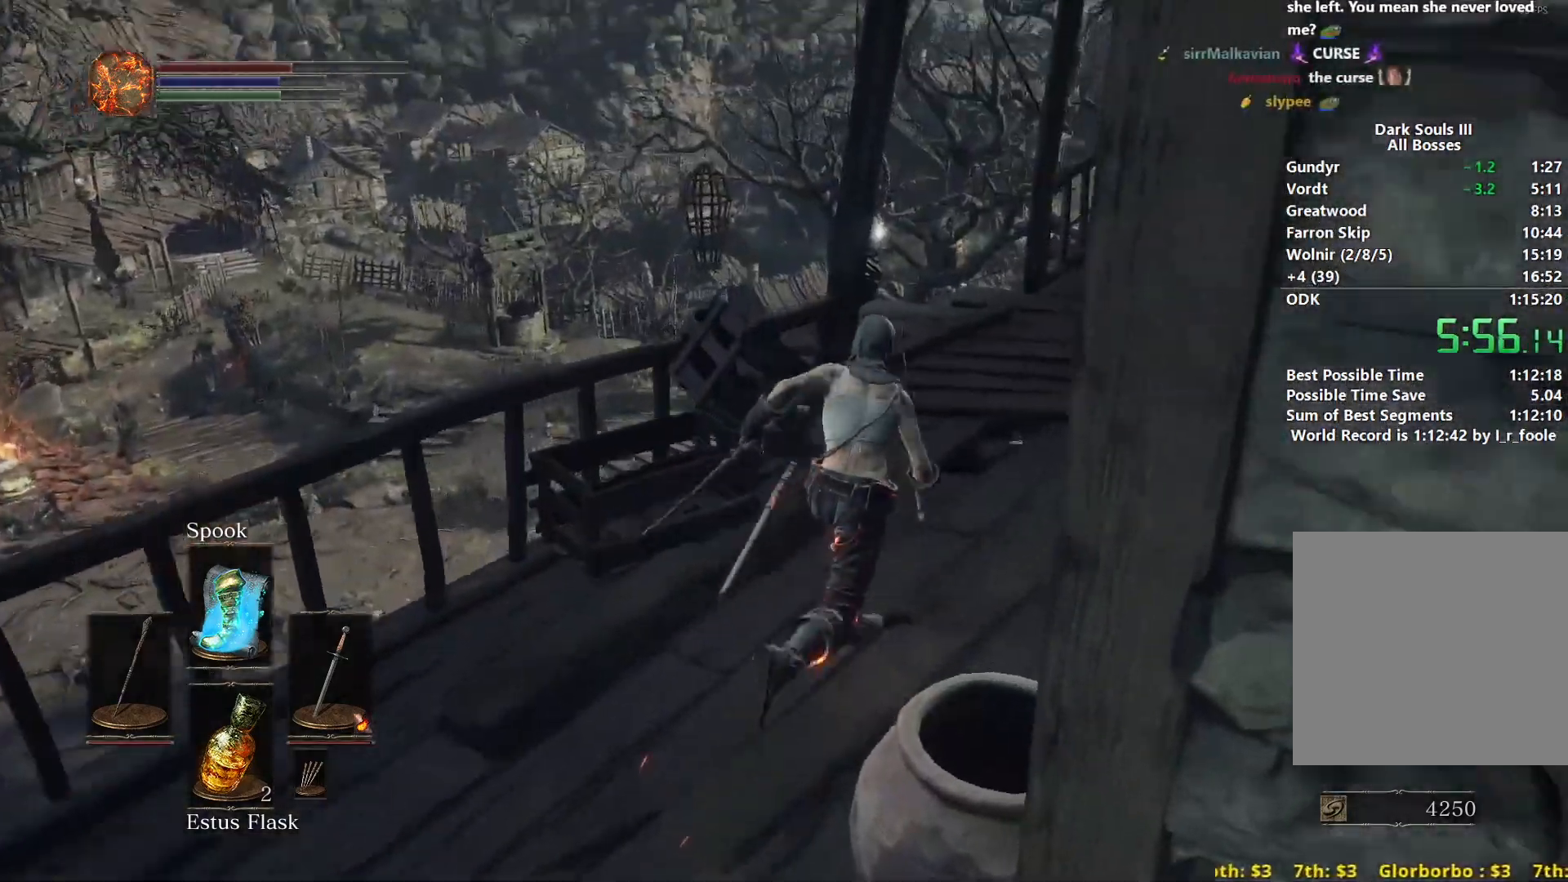
{"buttons": ["B"], "left_stick": "up", "right_stick": "down-left", "events": [[183, "right_stick", "down-left"]]}
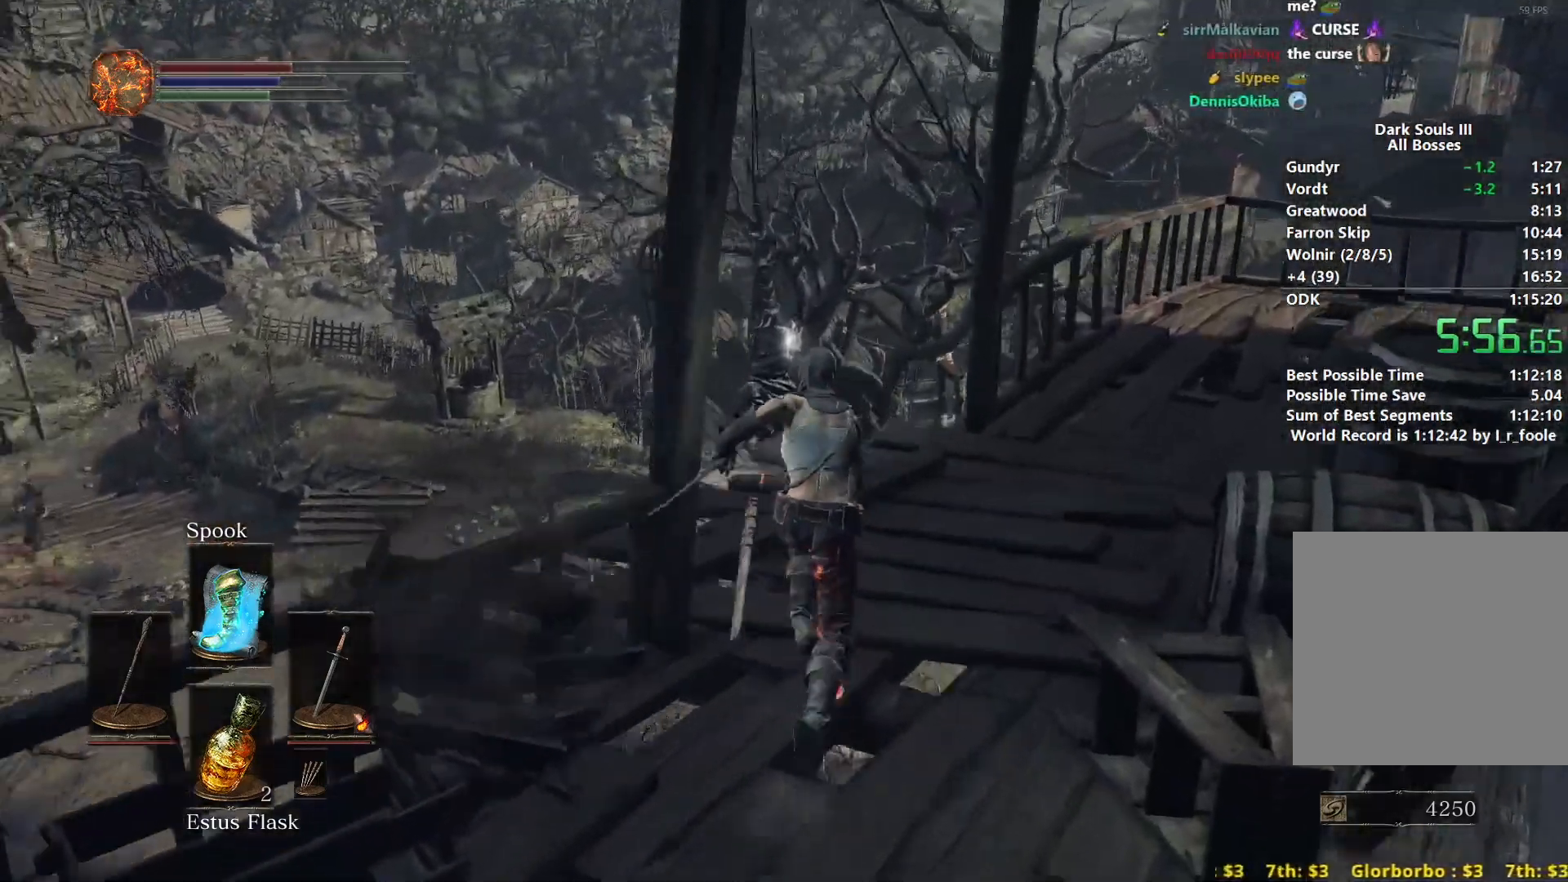
{"buttons": ["B"], "left_stick": "up", "right_stick": "center", "events": [[467, "right_stick", "center"]]}
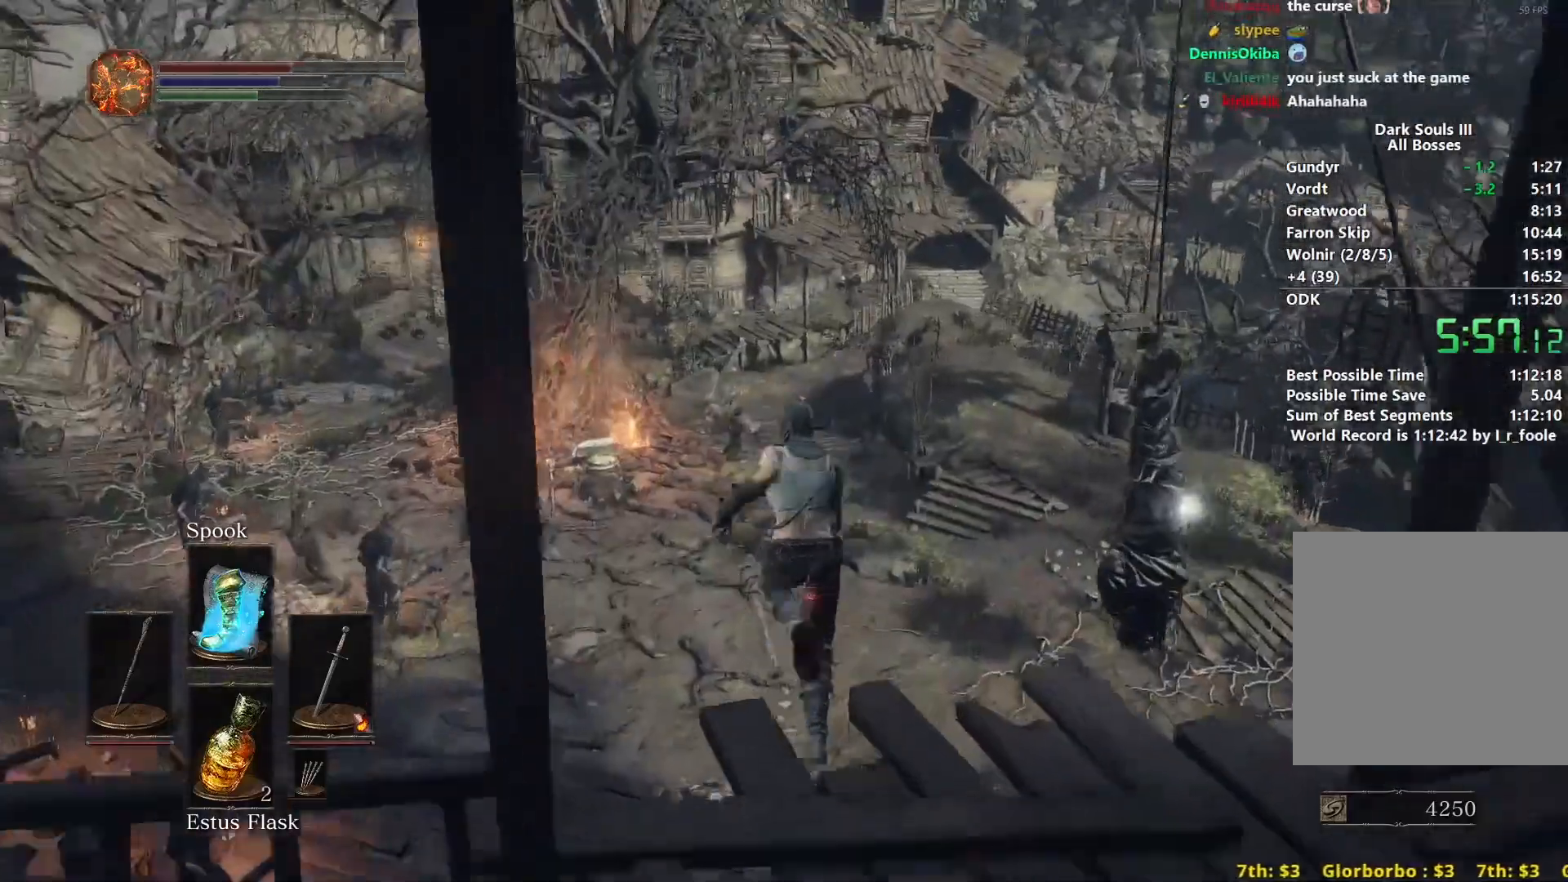
{"buttons": ["B"], "left_stick": "left", "right_stick": "center", "events": [[250, "B", "up"], [317, "B", "down"], [317, "left_stick", "left"]]}
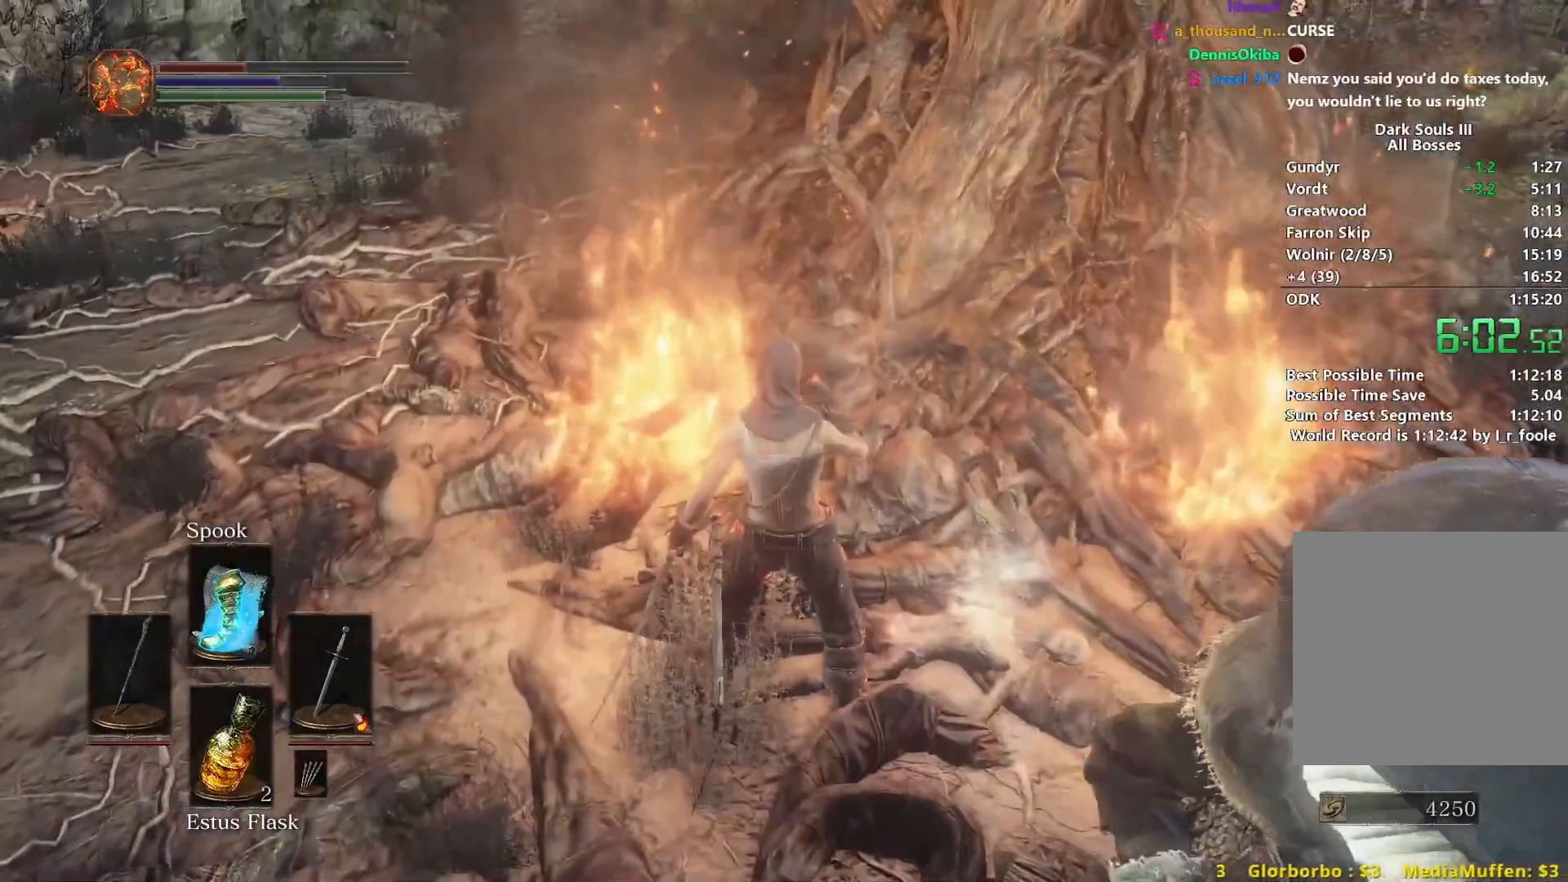
{"buttons": ["B"], "left_stick": "up-left", "right_stick": "right", "events": [[100, "left_stick", "up-left"], [200, "right_stick", "right"]]}
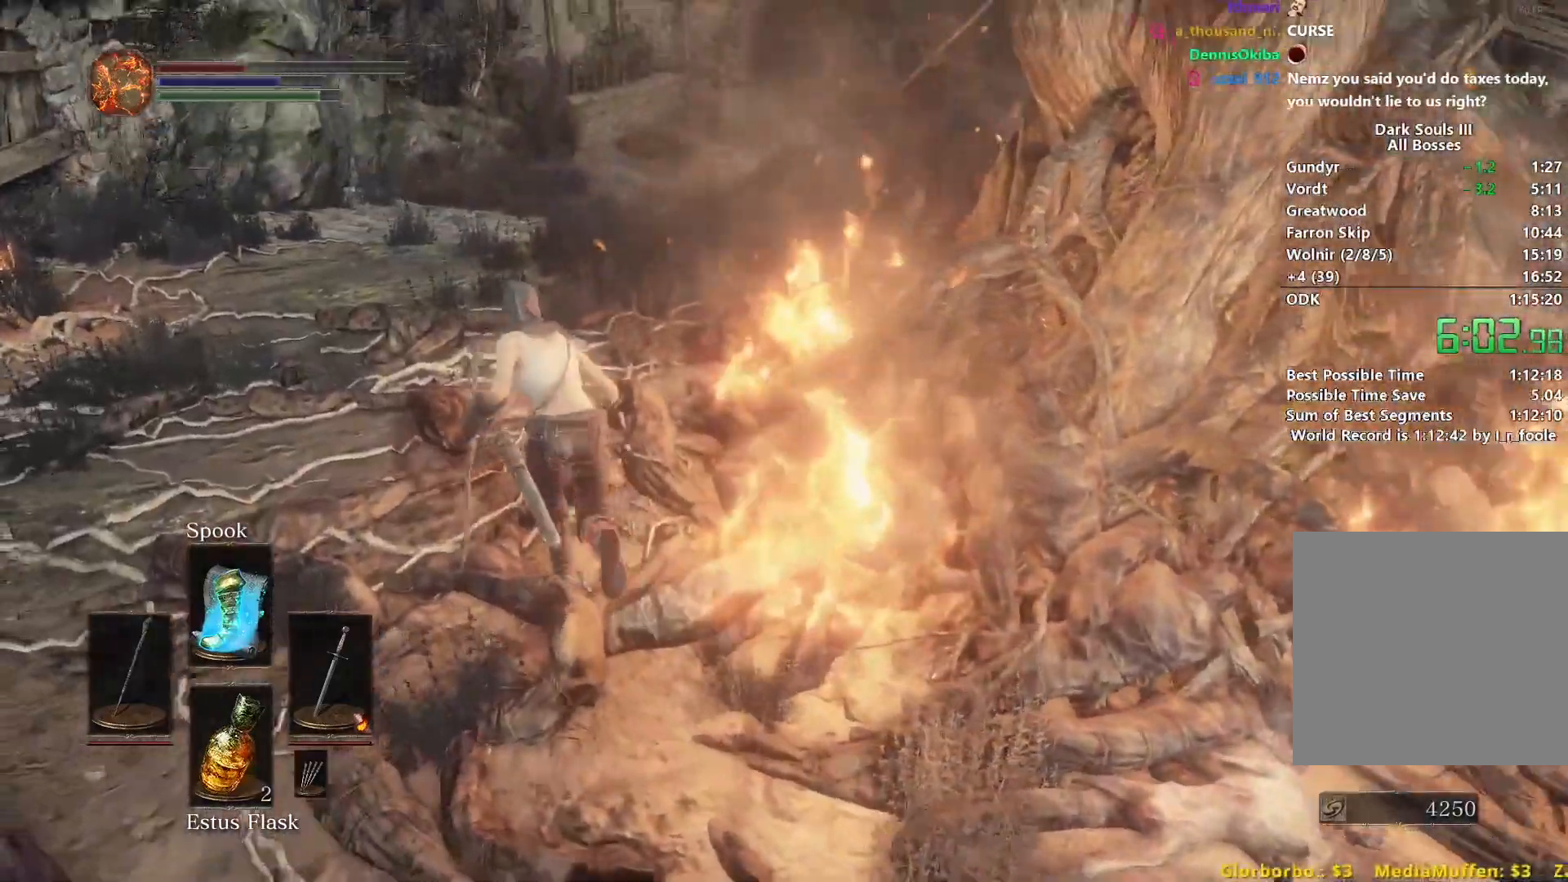
{"buttons": ["B"], "left_stick": "up", "right_stick": "right", "events": [[283, "left_stick", "up"]]}